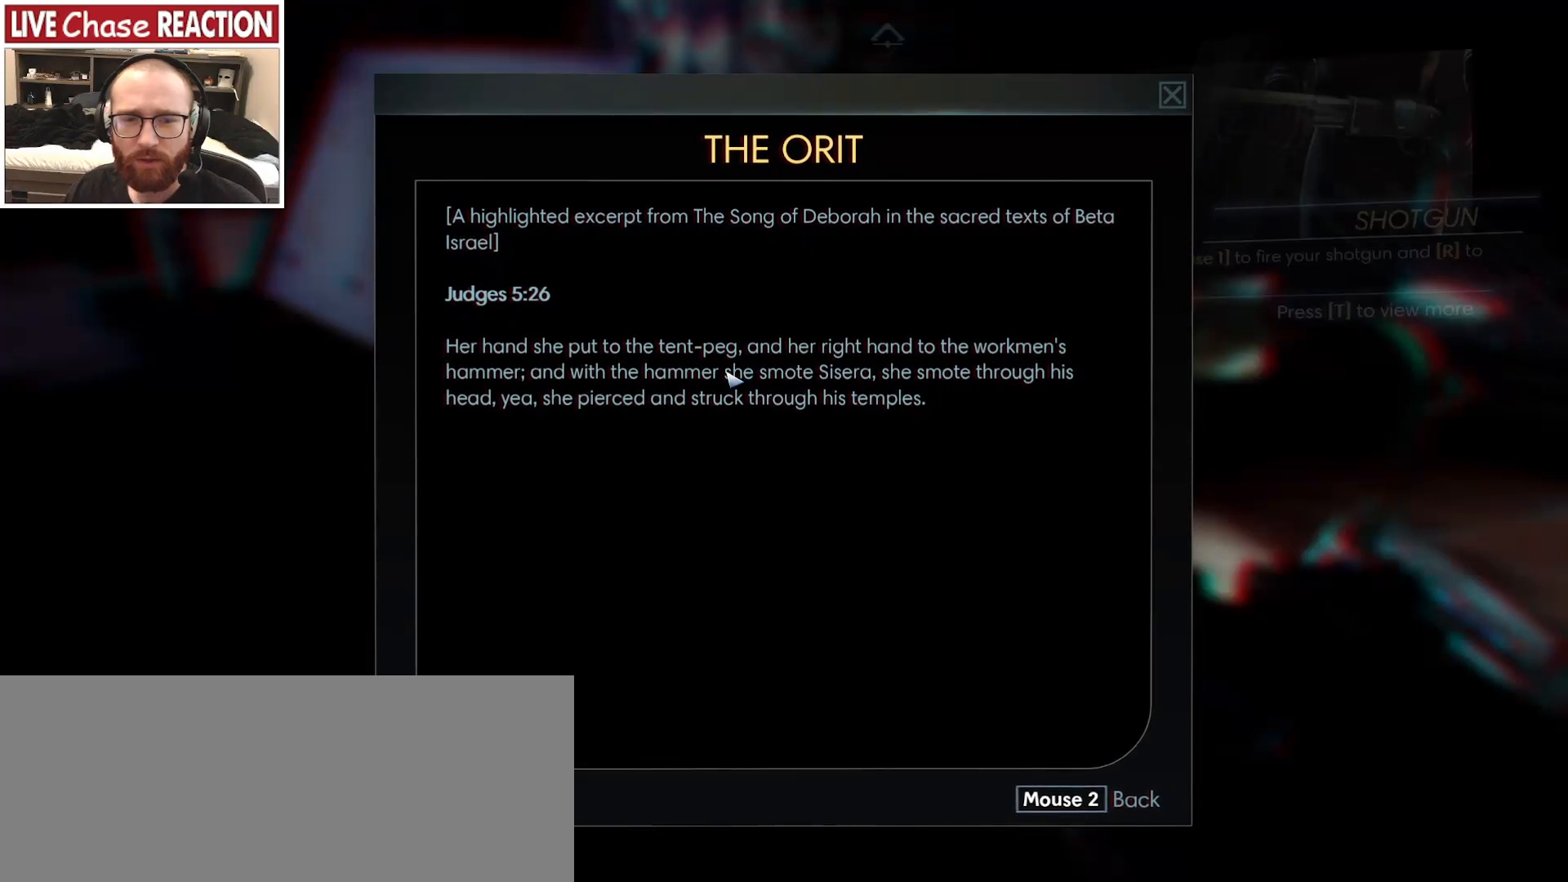
Gameplay with keyboard and mouse; each line is a JSON object with the keys and mouse buttons held at the frame after it. "events" lists presses ("down") and releases ("up") of ".", "/", "0", "1", "2", "3", "4", "5", "6", "7", "8", "9", "a", "alt_l", "alt_r", "b", "backslash", "backspace", "c", "caps_lock", "comma", "ctrl_l", "ctrl_r", "d", "e", "equals", "escape", "f", "f1", "f10", "f11", "f12", "f2", "f3", "f4", "f5", "f6", "f7", "f8", "f9", "g", "h", "i", "j", "k", "l", "lbracket", "m", "minus", "n", "o", "p", "q", "quote", "r", "rbracket", "return", "s", "semicolon", "shift_l", "shift_r", "space", "super_l", "super_r", "t", "tab", "tilde", "u", "v", "w", "x", "y", "z", "mouse_left", "mouse_wheel", "mouse_right", "mouse_mb4" and "mouse_mb5" between this image and that frame as [ms after this image, input, new state], when the widget could be followed in between. "mouse_left", "mouse_wheel", "mouse_right", "mouse_mb4", "mouse_mb5" = the "left", "wheel", "right", "mb4", "mb5" buttons of the "mouse" list. No other keys are recorded. "wheel" means that the mouse wheel is clicked or scrolled. Mouse movement is not recorded.
{"keys": [], "mouse": [], "events": []}
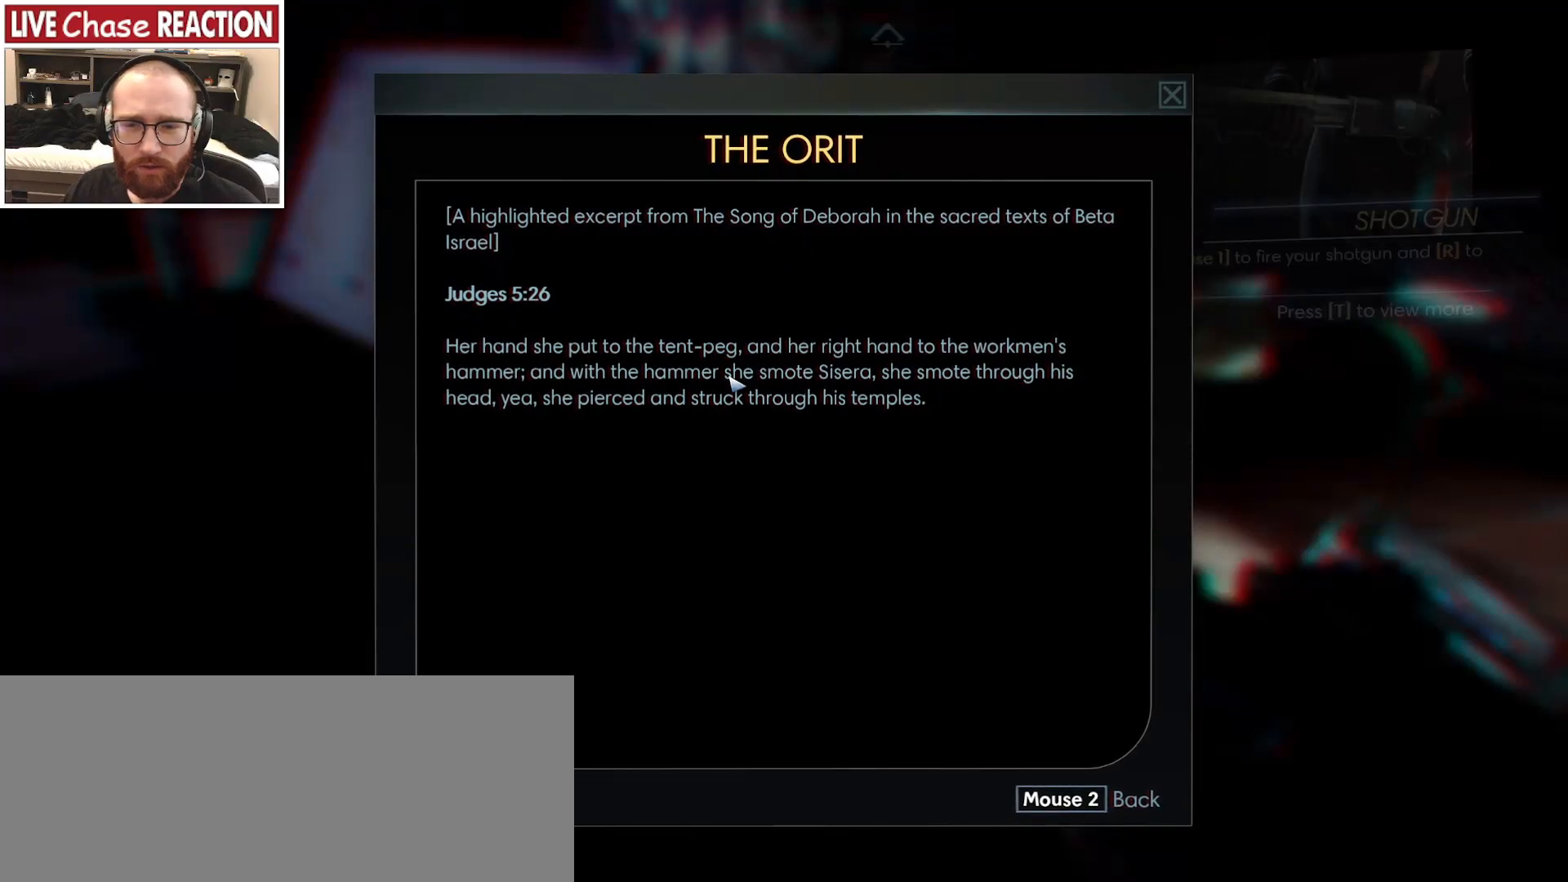
{"keys": [], "mouse": [], "events": []}
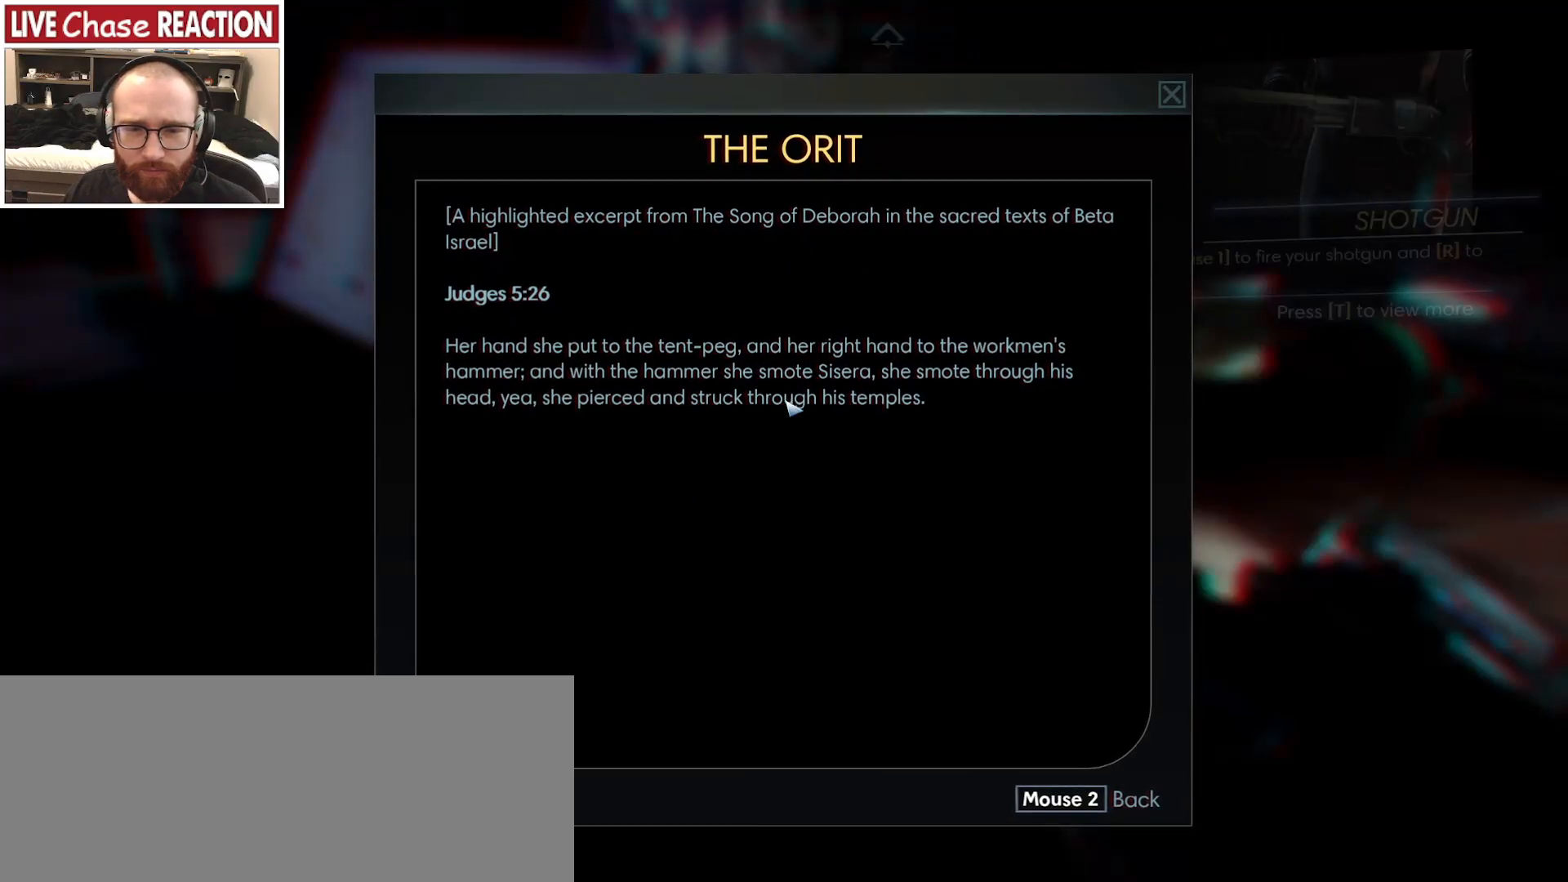
{"keys": [], "mouse": [], "events": []}
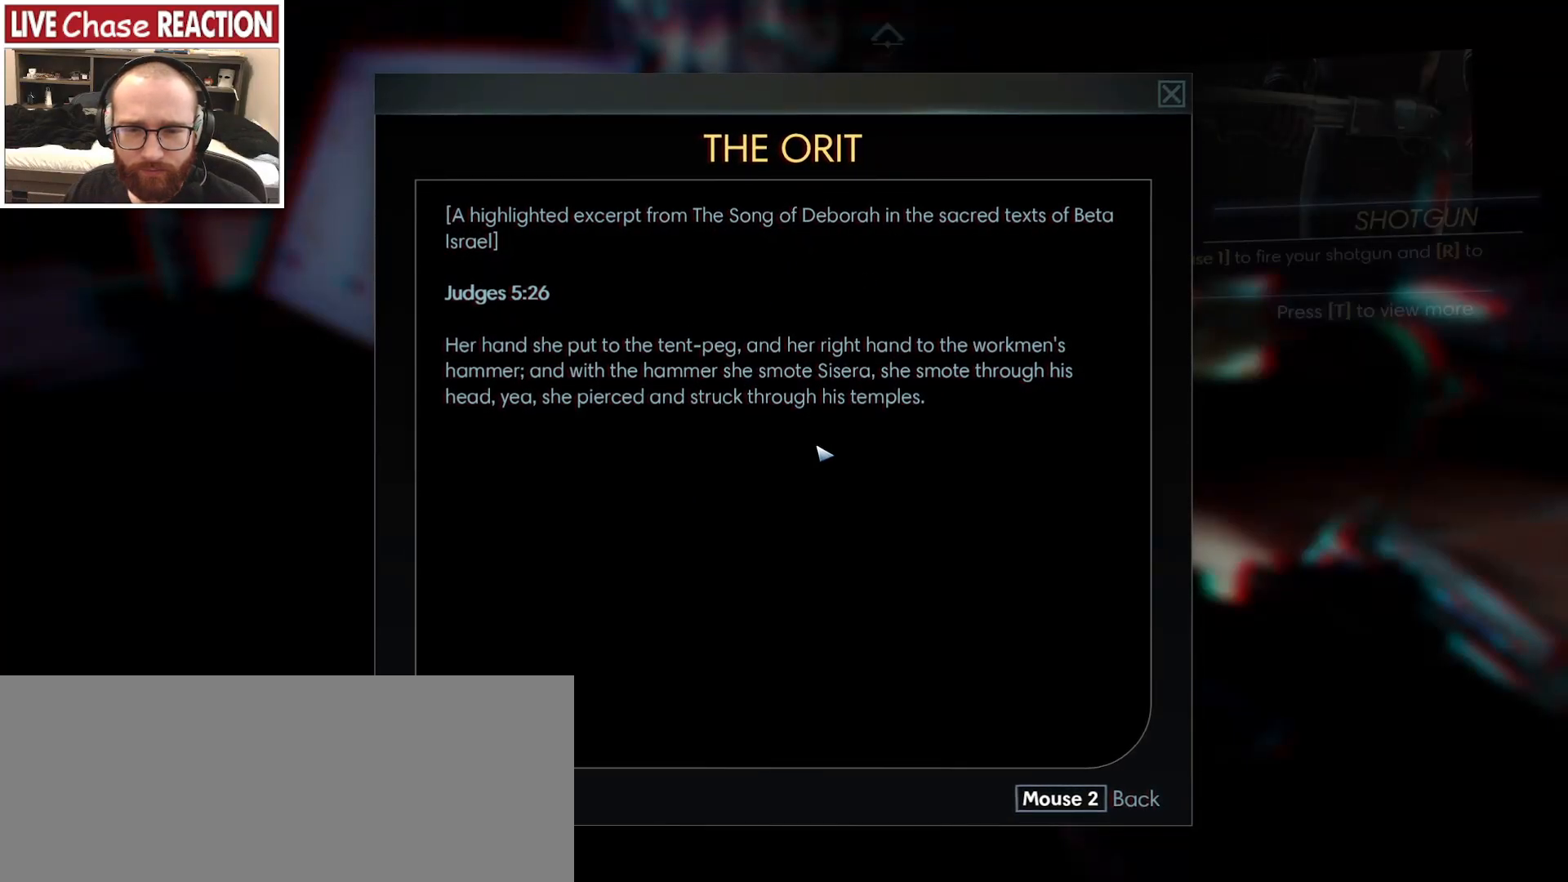
{"keys": [], "mouse": [], "events": []}
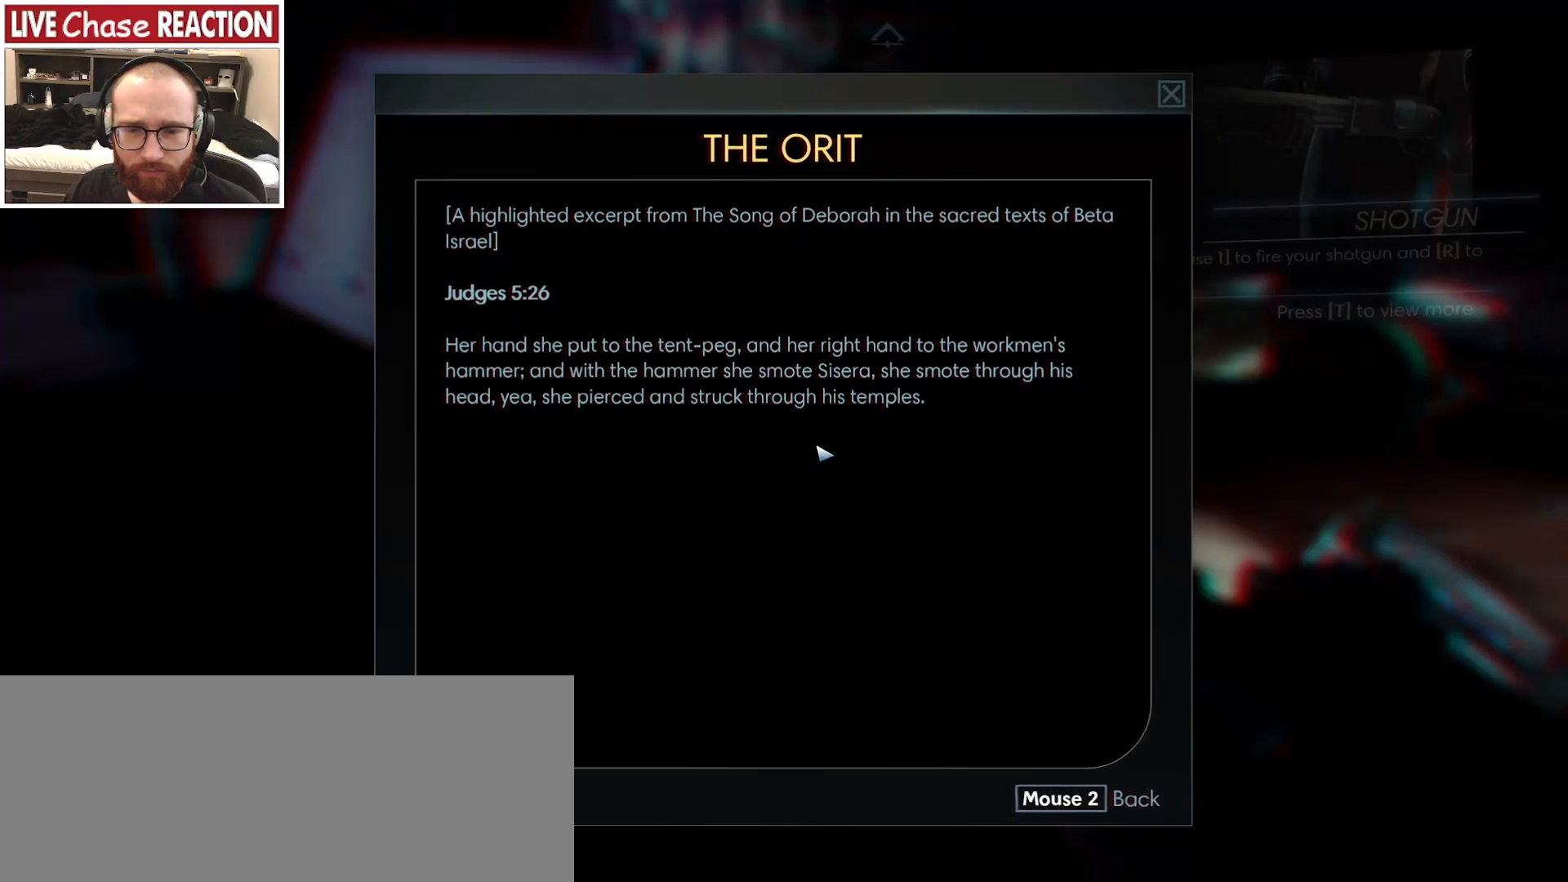
{"keys": [], "mouse": [], "events": []}
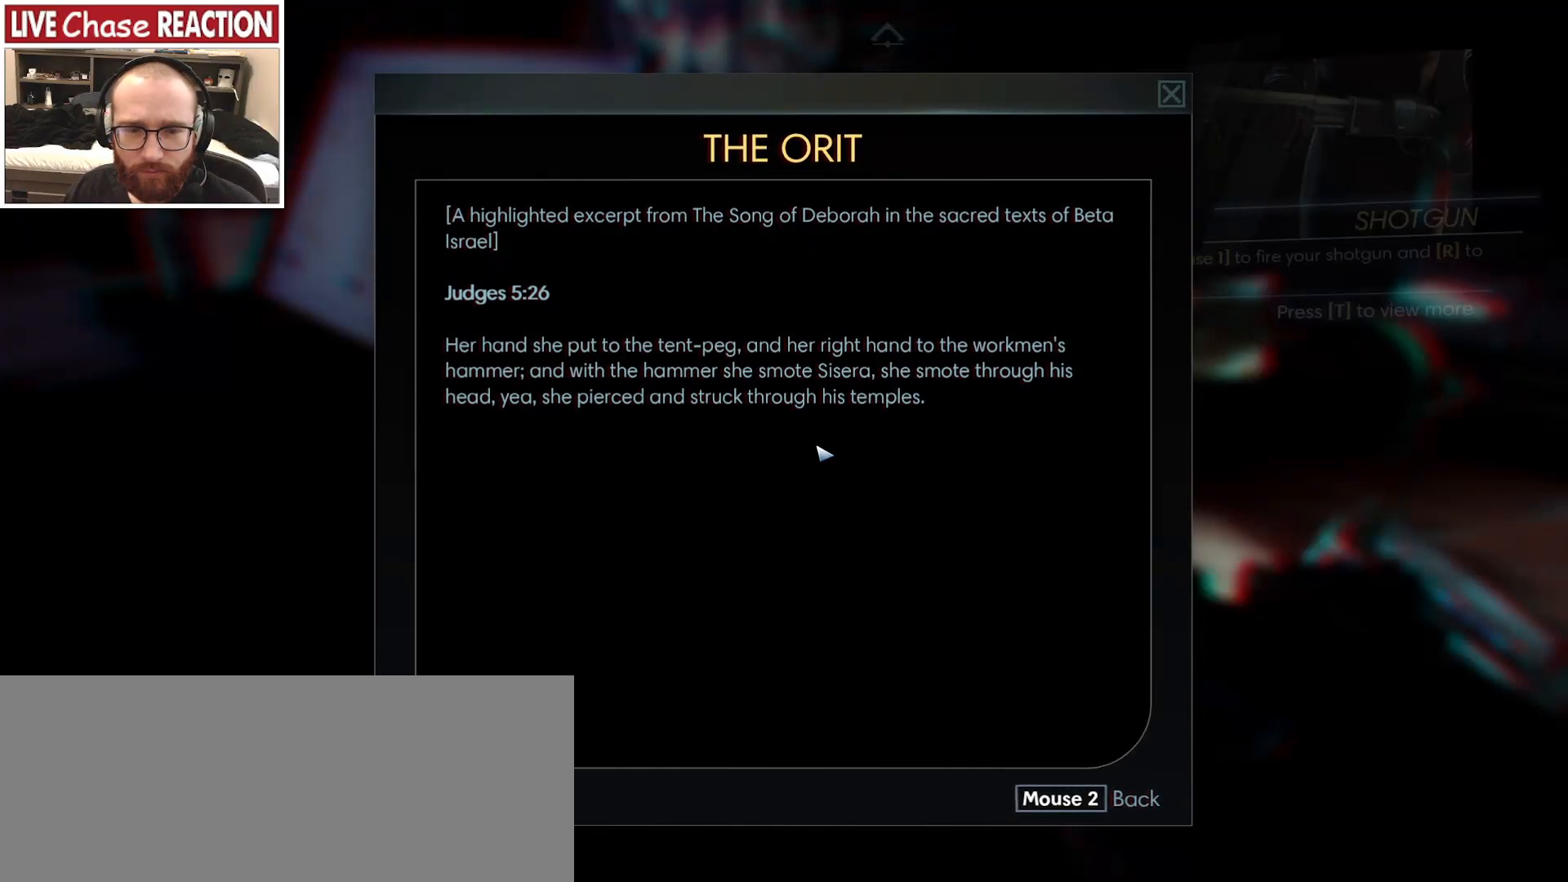
{"keys": [], "mouse": [], "events": []}
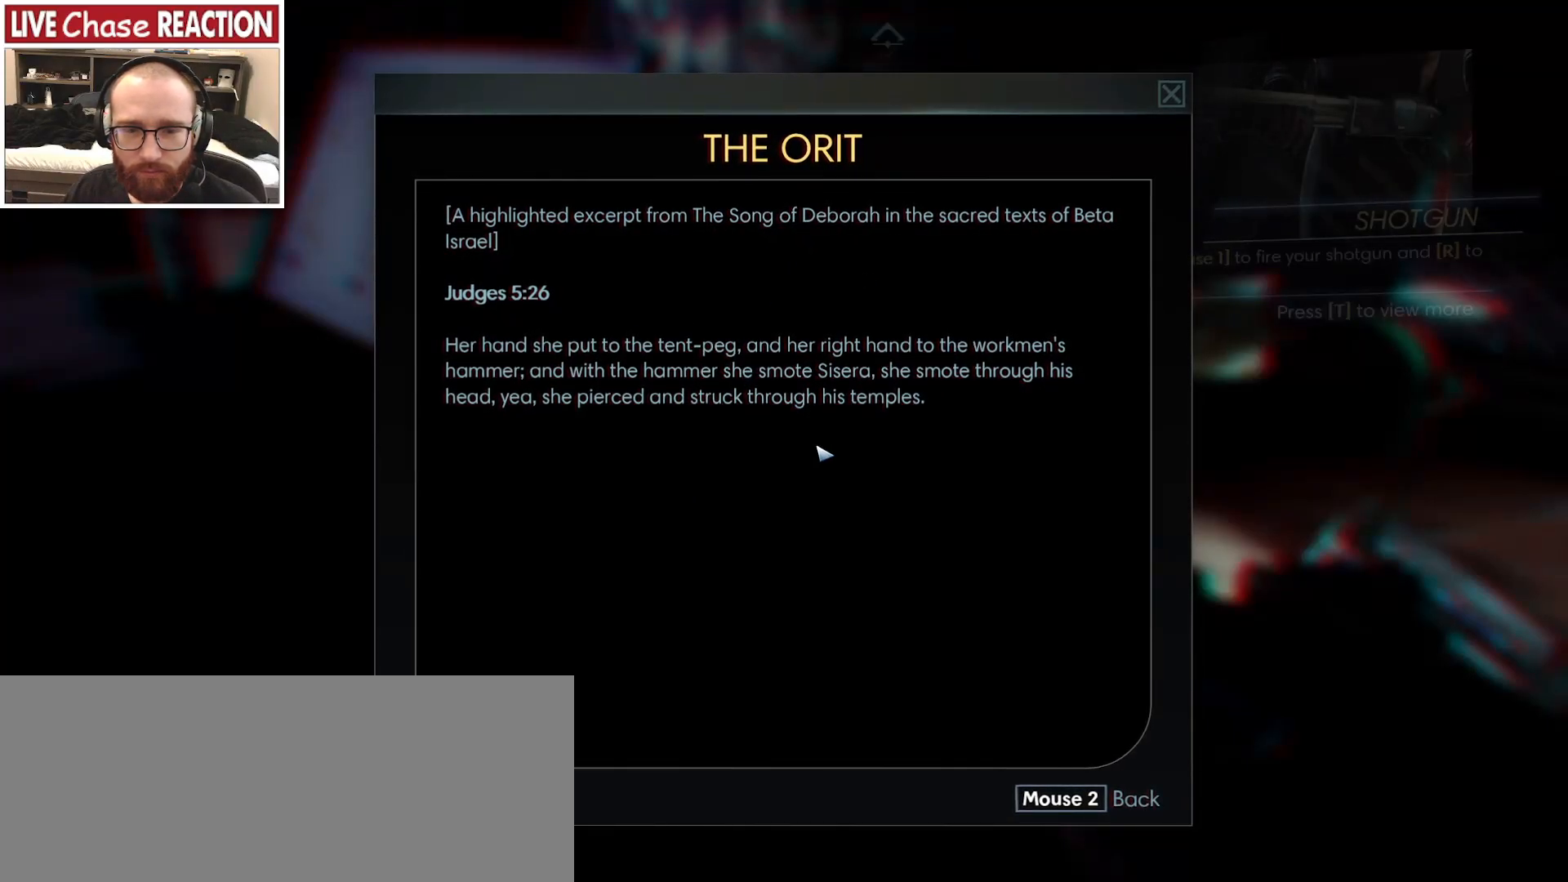
{"keys": [], "mouse": [], "events": []}
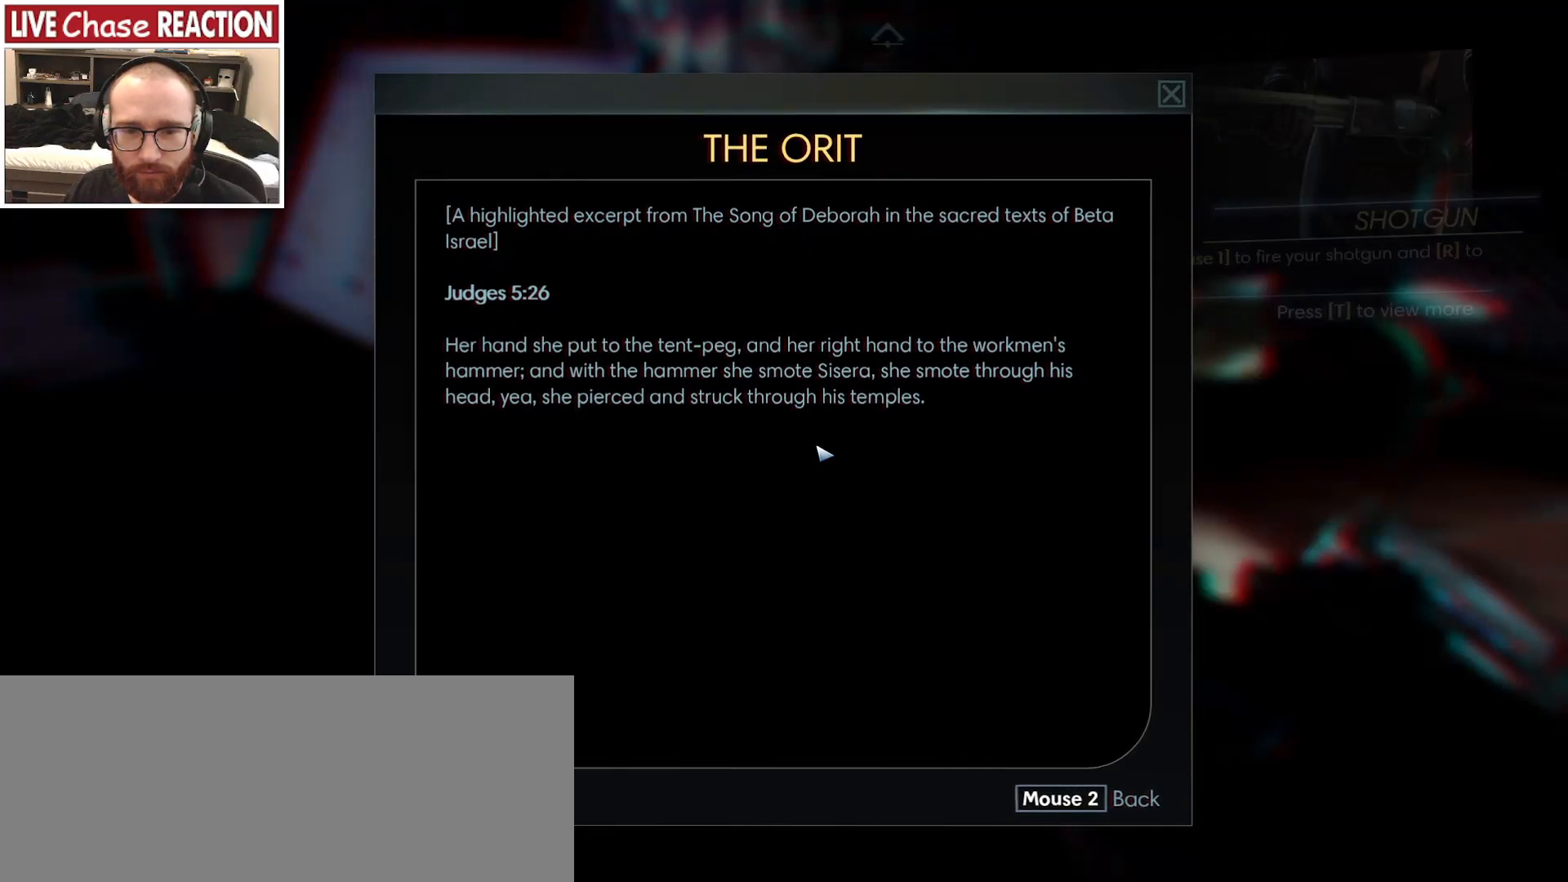
{"keys": [], "mouse": ["right"], "events": [[483, "mouse_right", "down"]]}
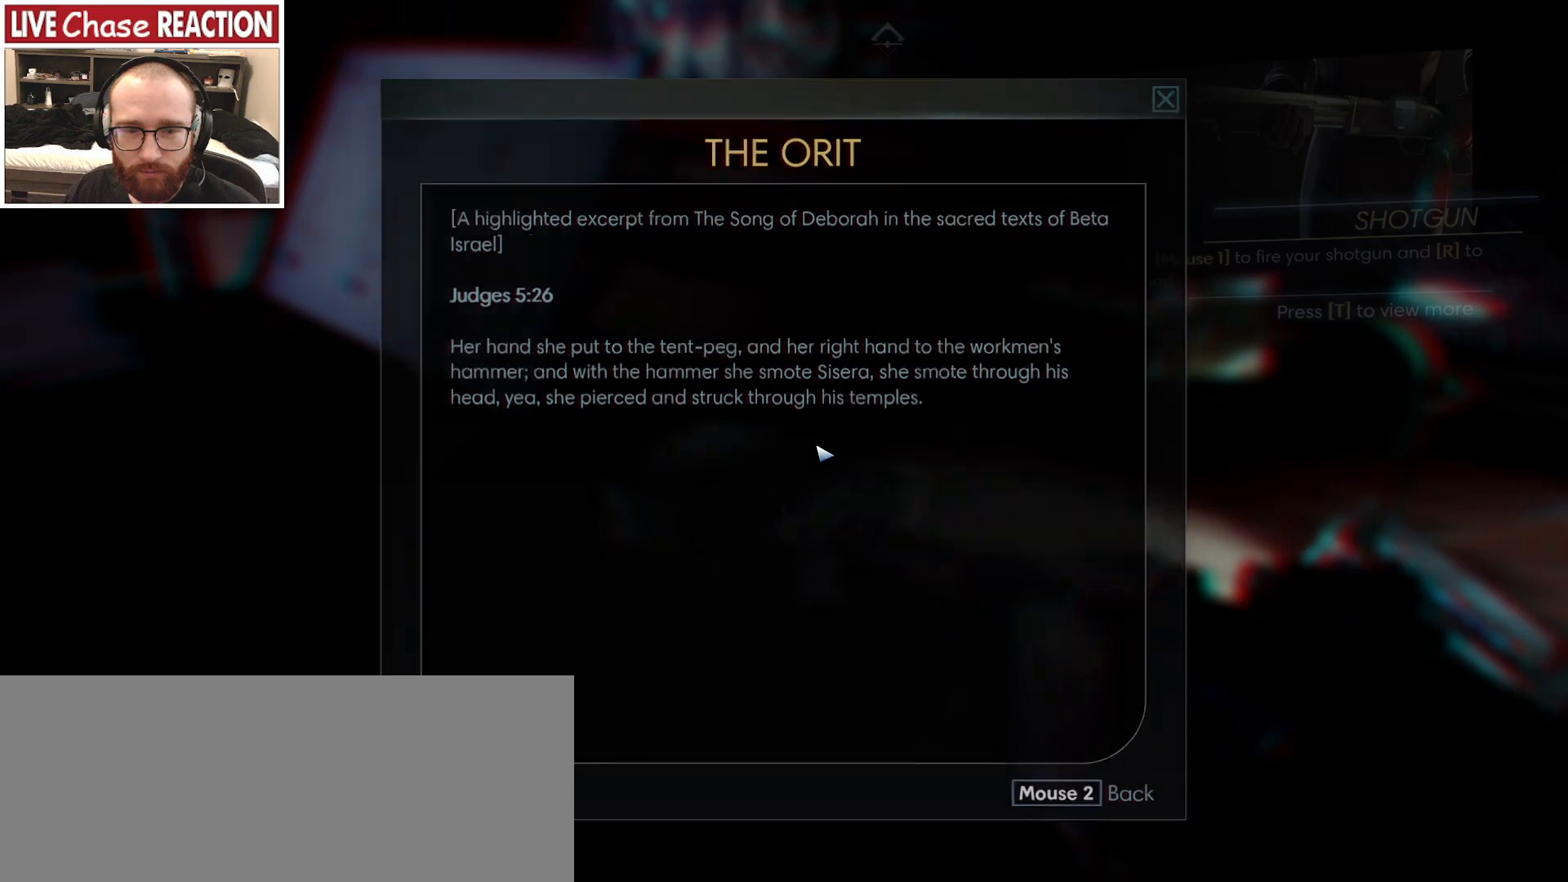
{"keys": [], "mouse": [], "events": [[83, "mouse_right", "up"]]}
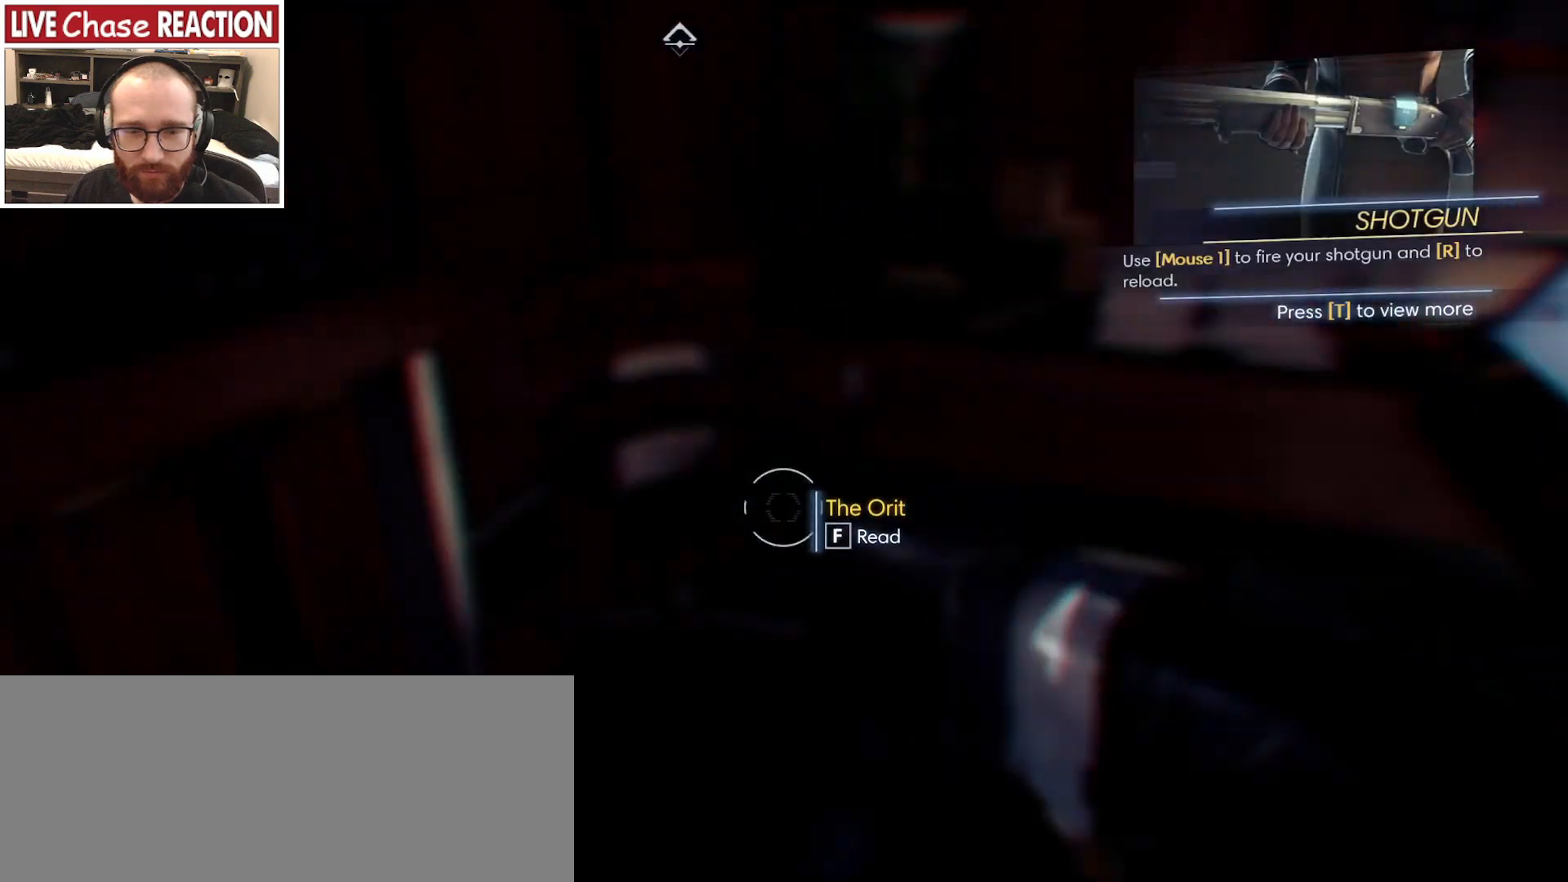
{"keys": [], "mouse": [], "events": []}
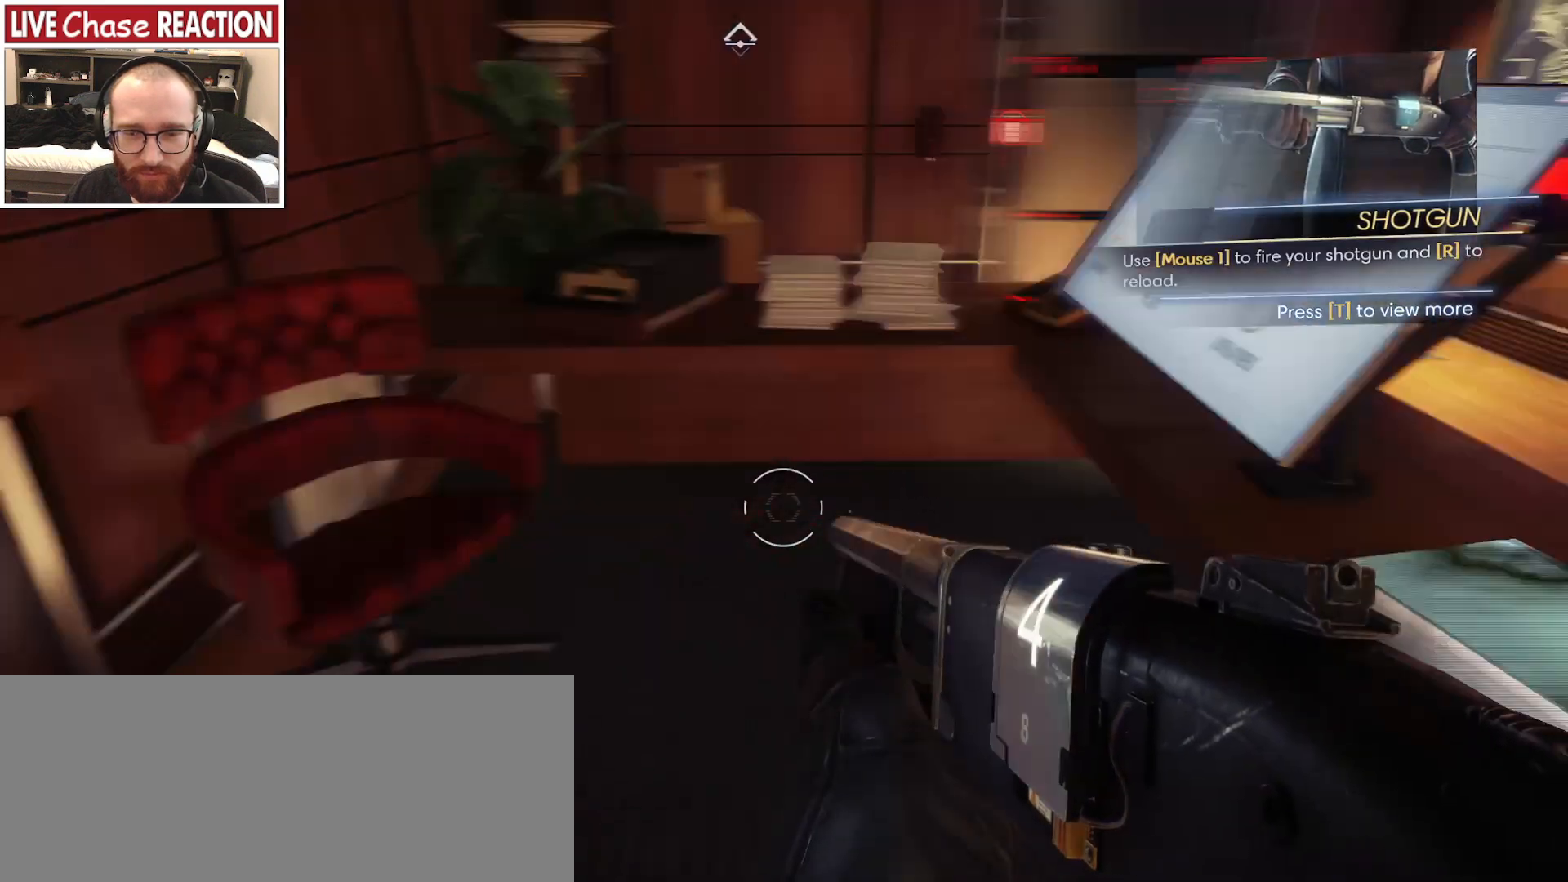
{"keys": ["d"], "mouse": [], "events": [[217, "d", "down"]]}
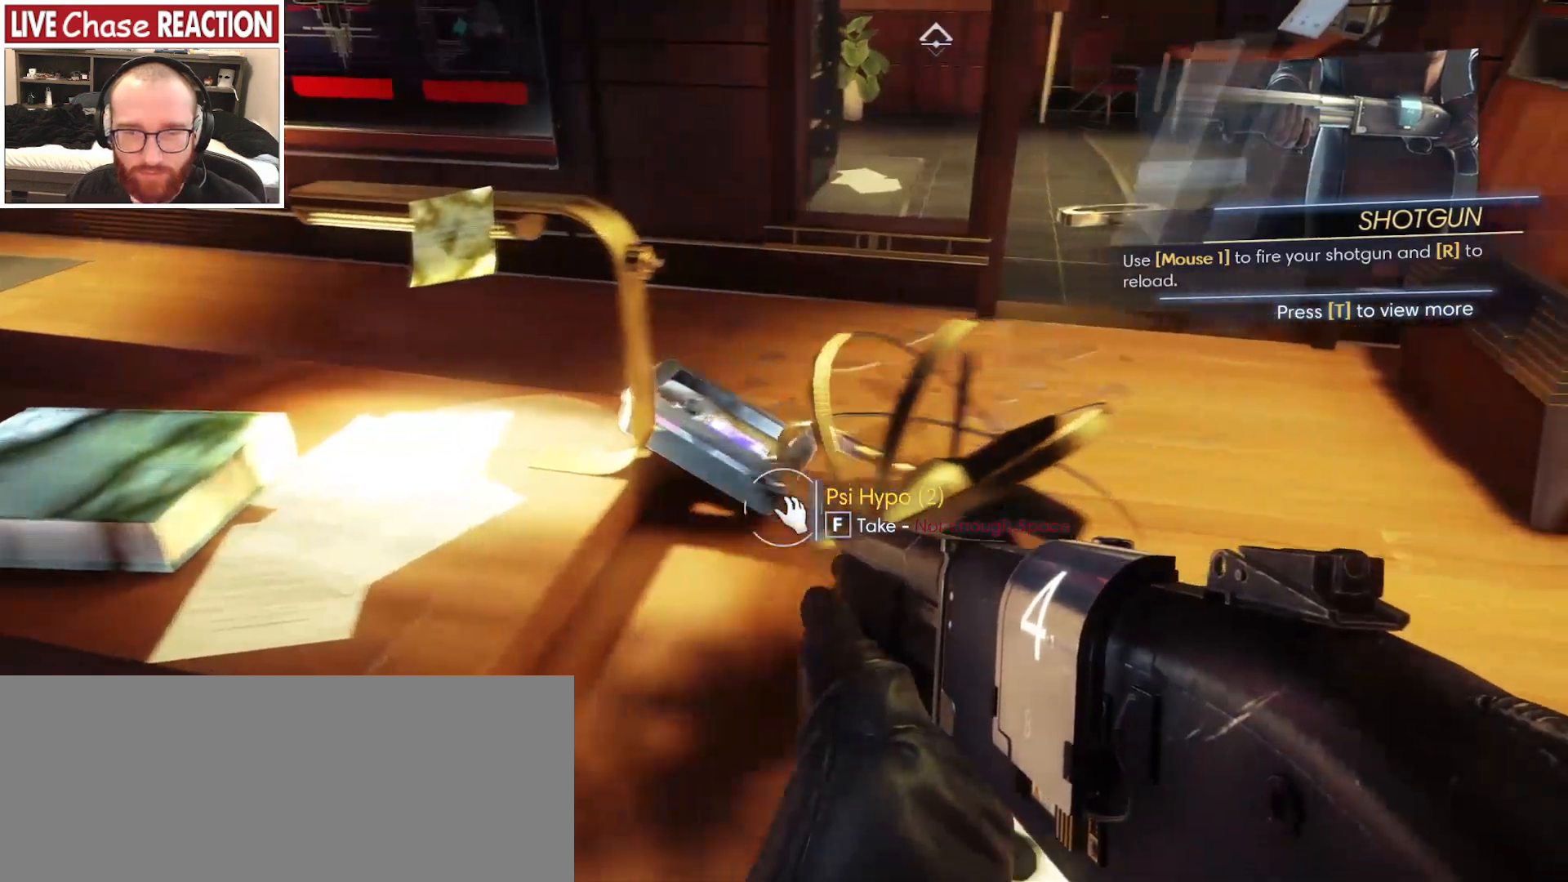
{"keys": [], "mouse": [], "events": [[67, "d", "up"]]}
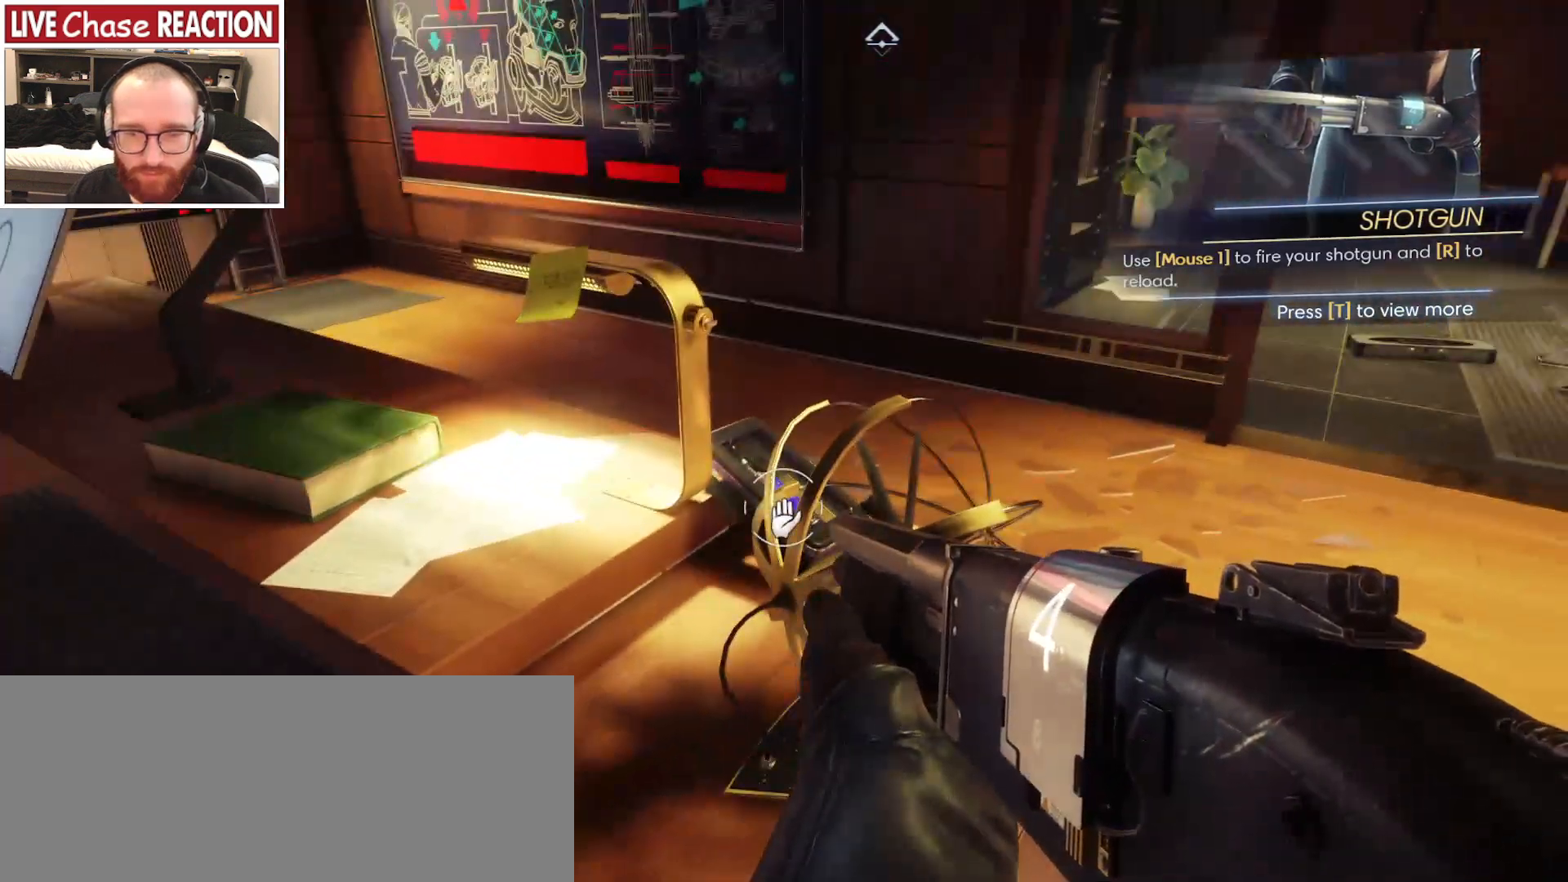
{"keys": ["d"], "mouse": [], "events": [[350, "d", "down"]]}
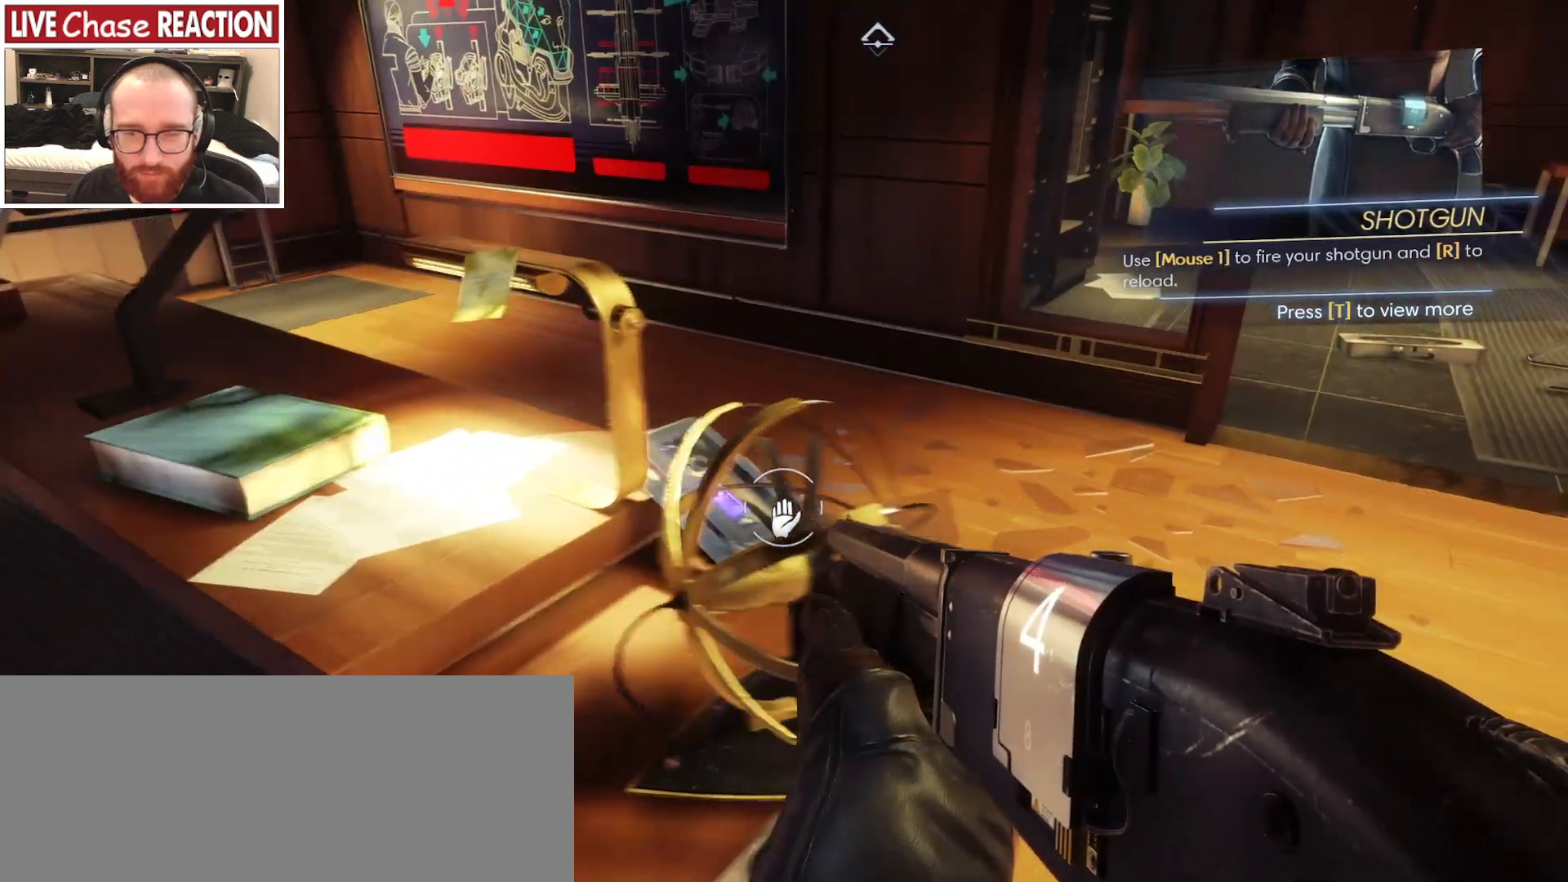
{"keys": [], "mouse": [], "events": [[117, "w", "down"], [450, "w", "up"], [467, "d", "up"]]}
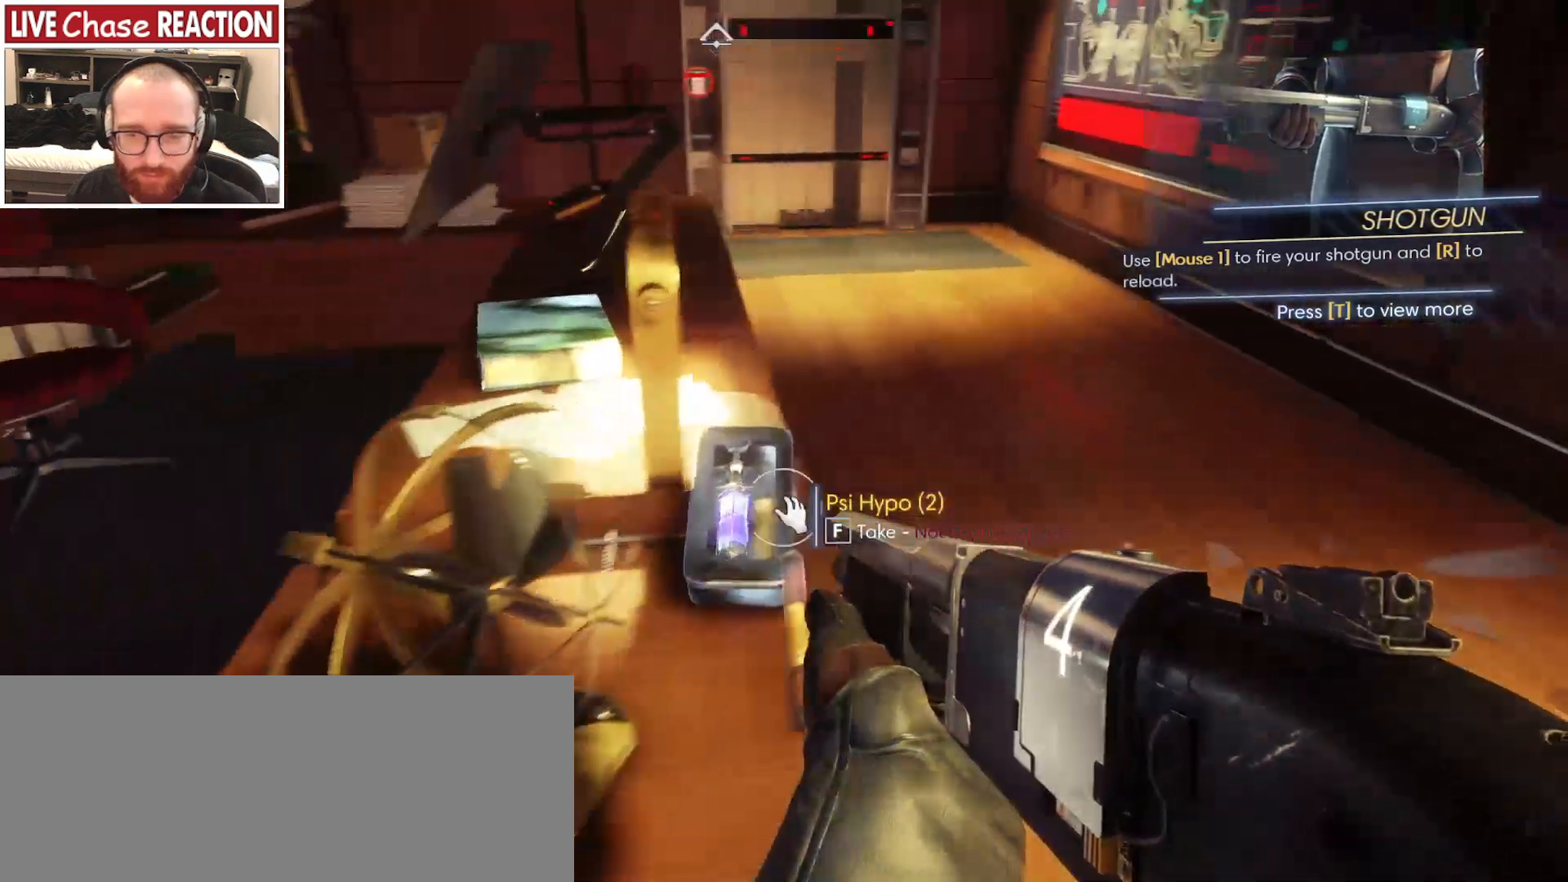
{"keys": [], "mouse": [], "events": [[183, "f", "down"], [267, "f", "up"]]}
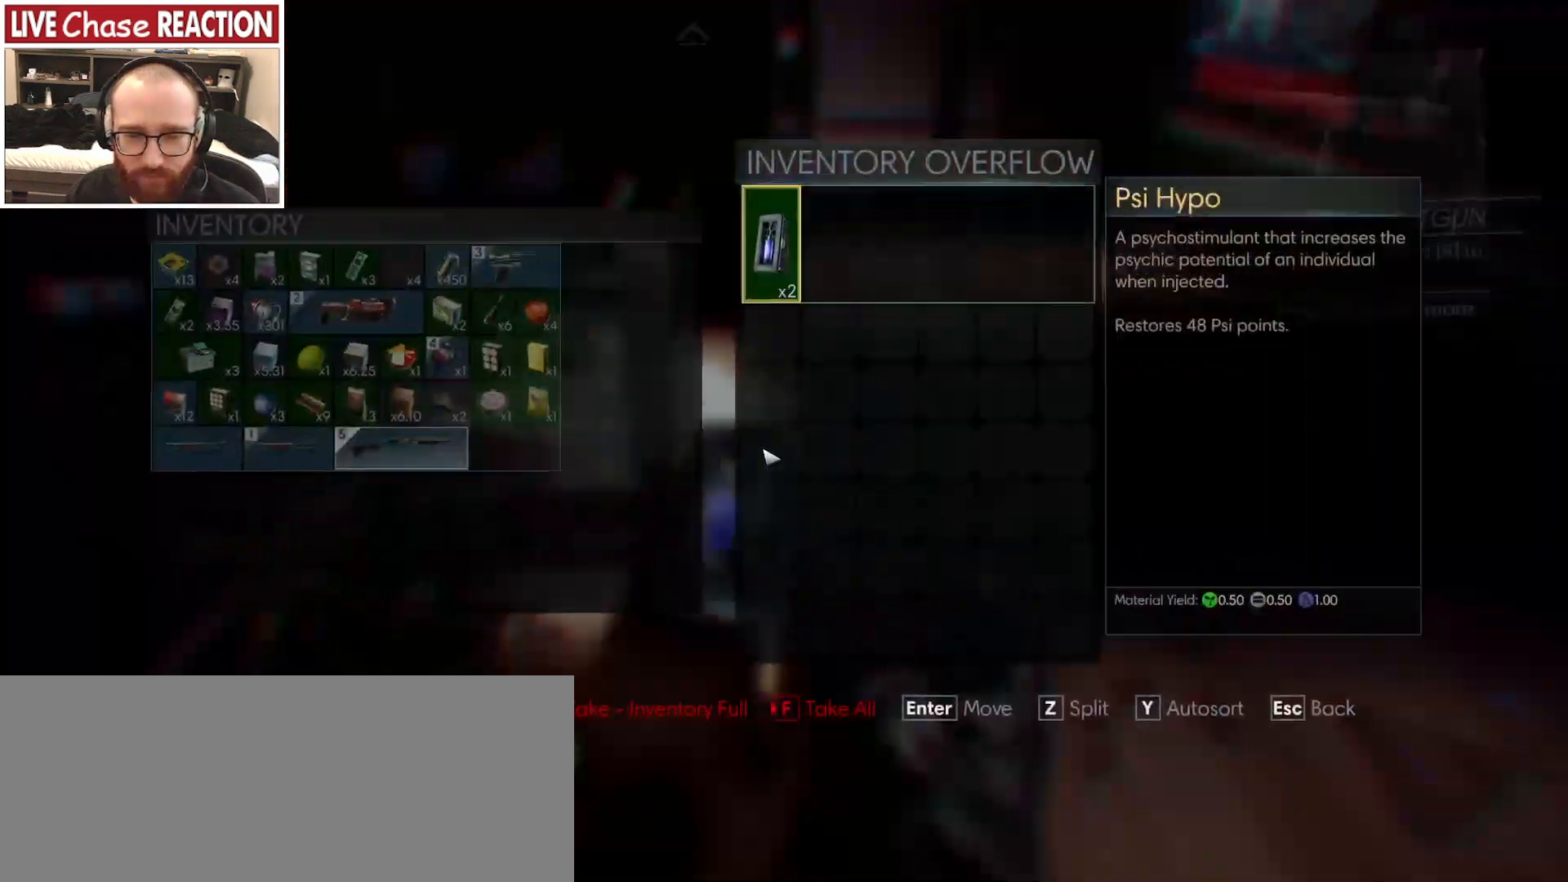
{"keys": [], "mouse": ["right"], "events": [[500, "mouse_right", "down"]]}
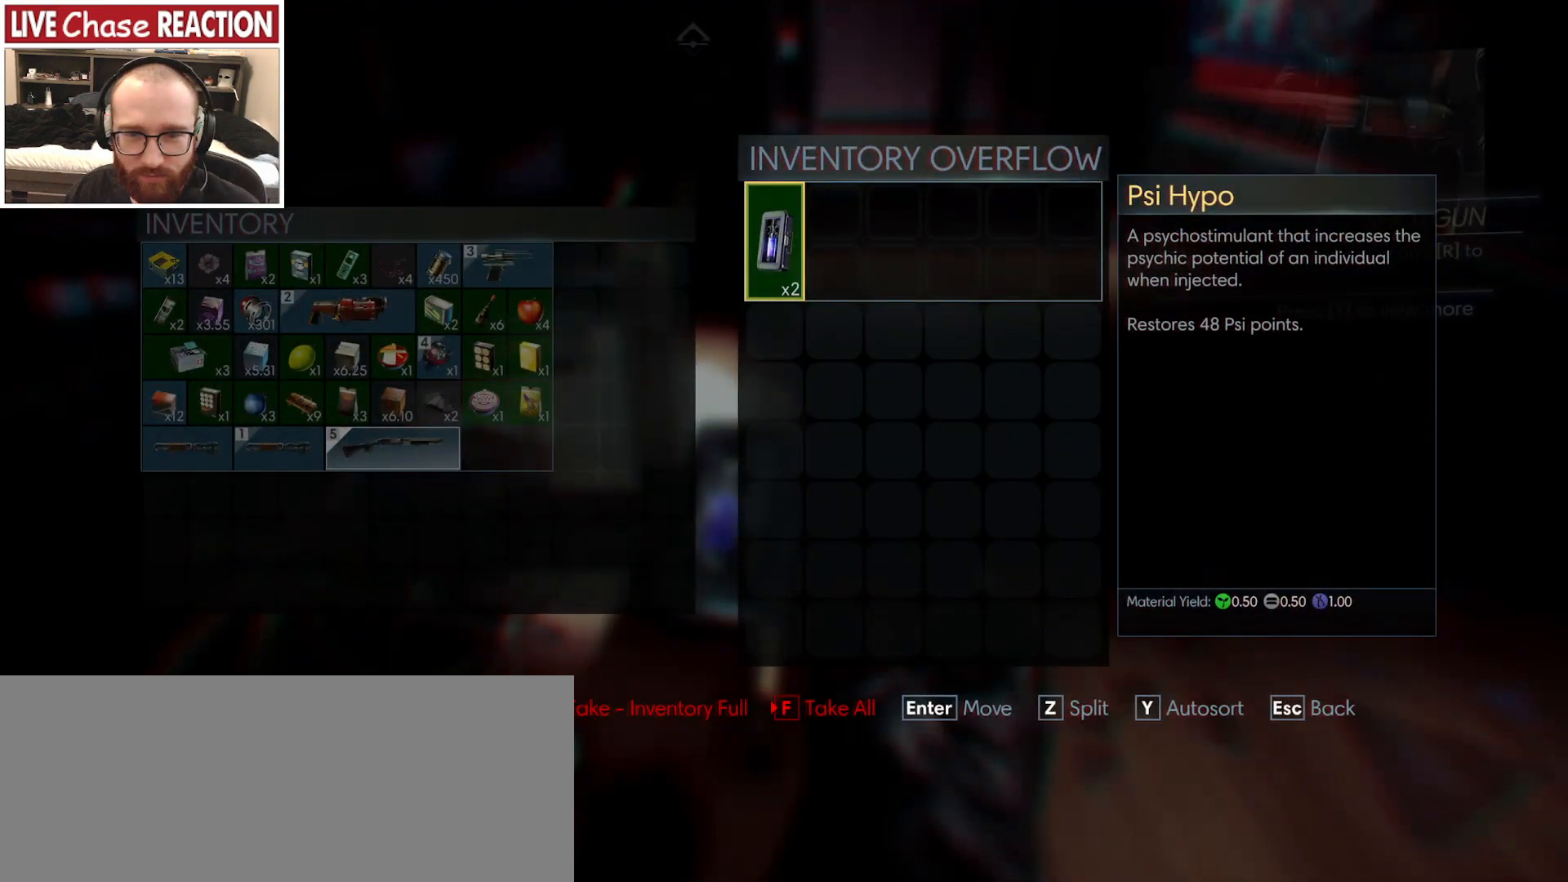
{"keys": ["d", "w"], "mouse": [], "events": [[100, "mouse_right", "up"], [350, "d", "down"], [500, "w", "down"]]}
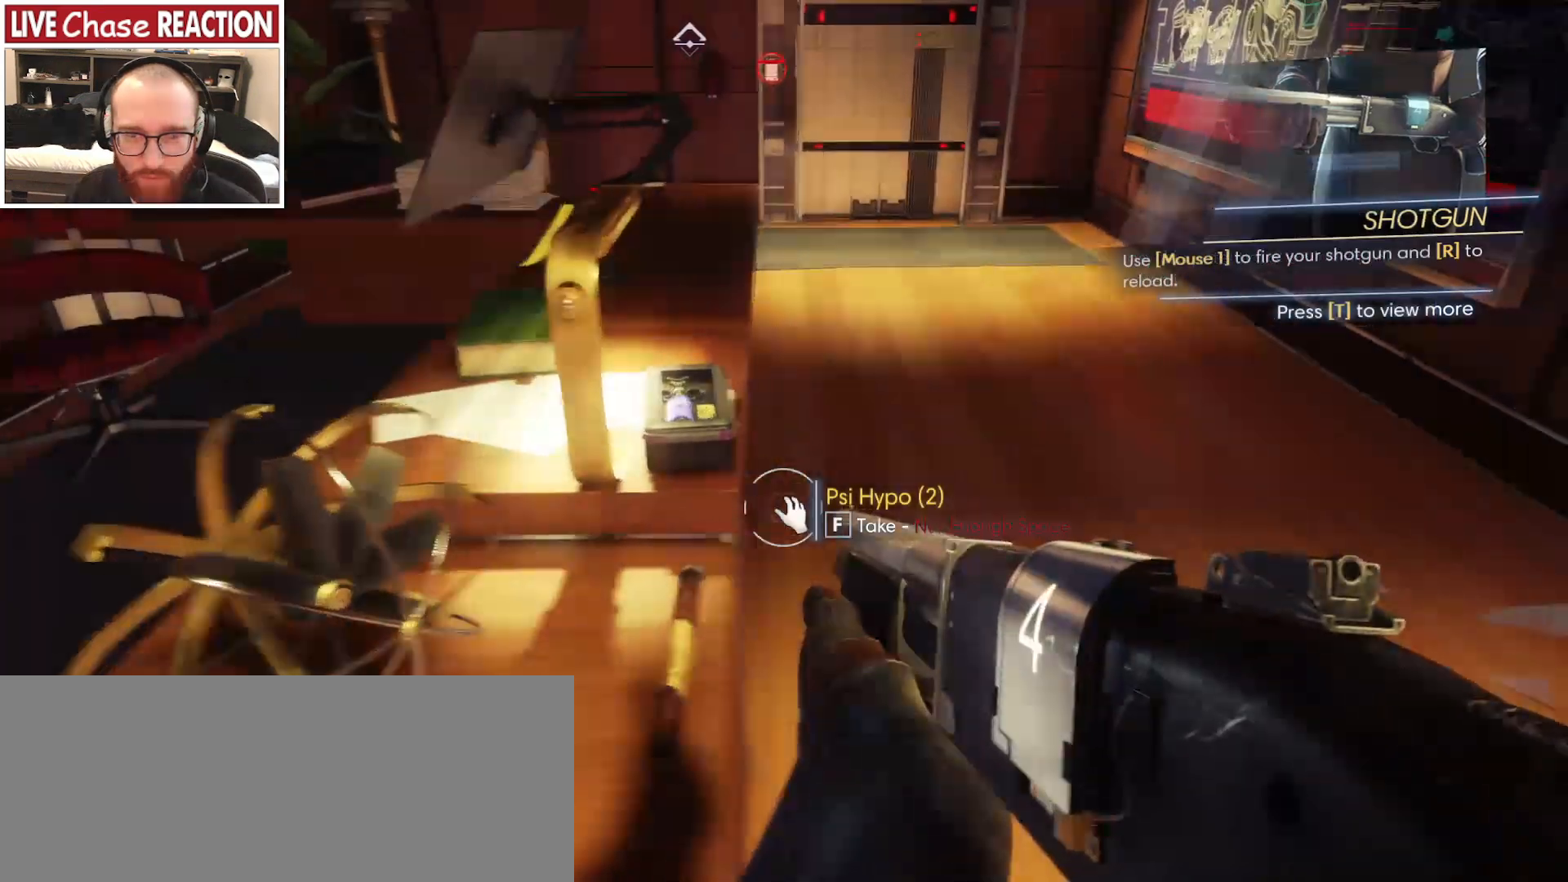
{"keys": [], "mouse": [], "events": [[183, "w", "up"], [500, "d", "up"]]}
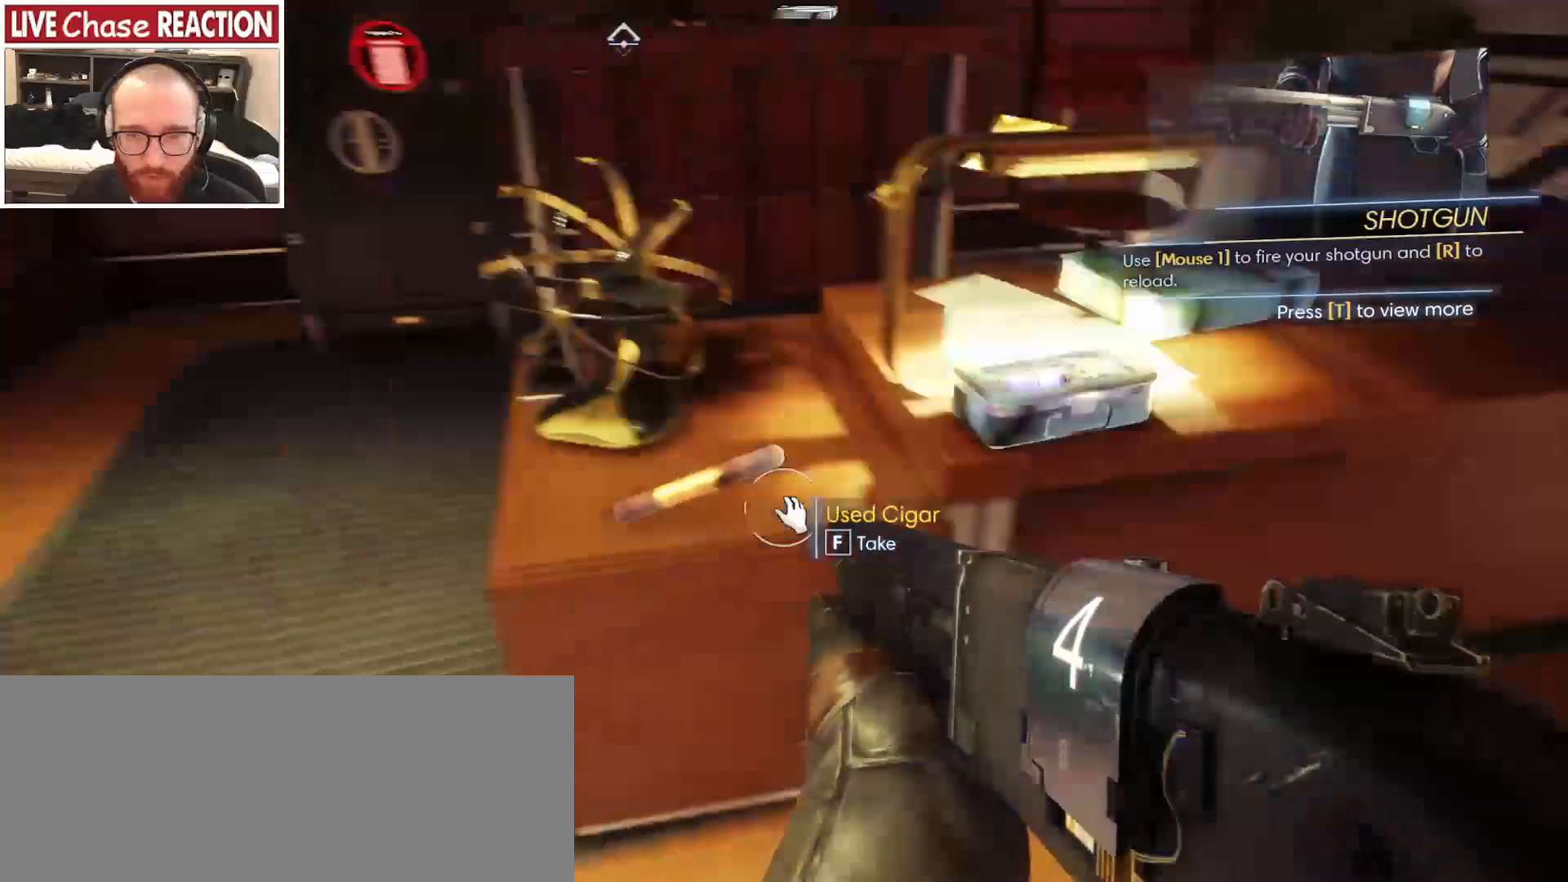
{"keys": [], "mouse": [], "events": [[350, "f", "down"], [450, "f", "up"]]}
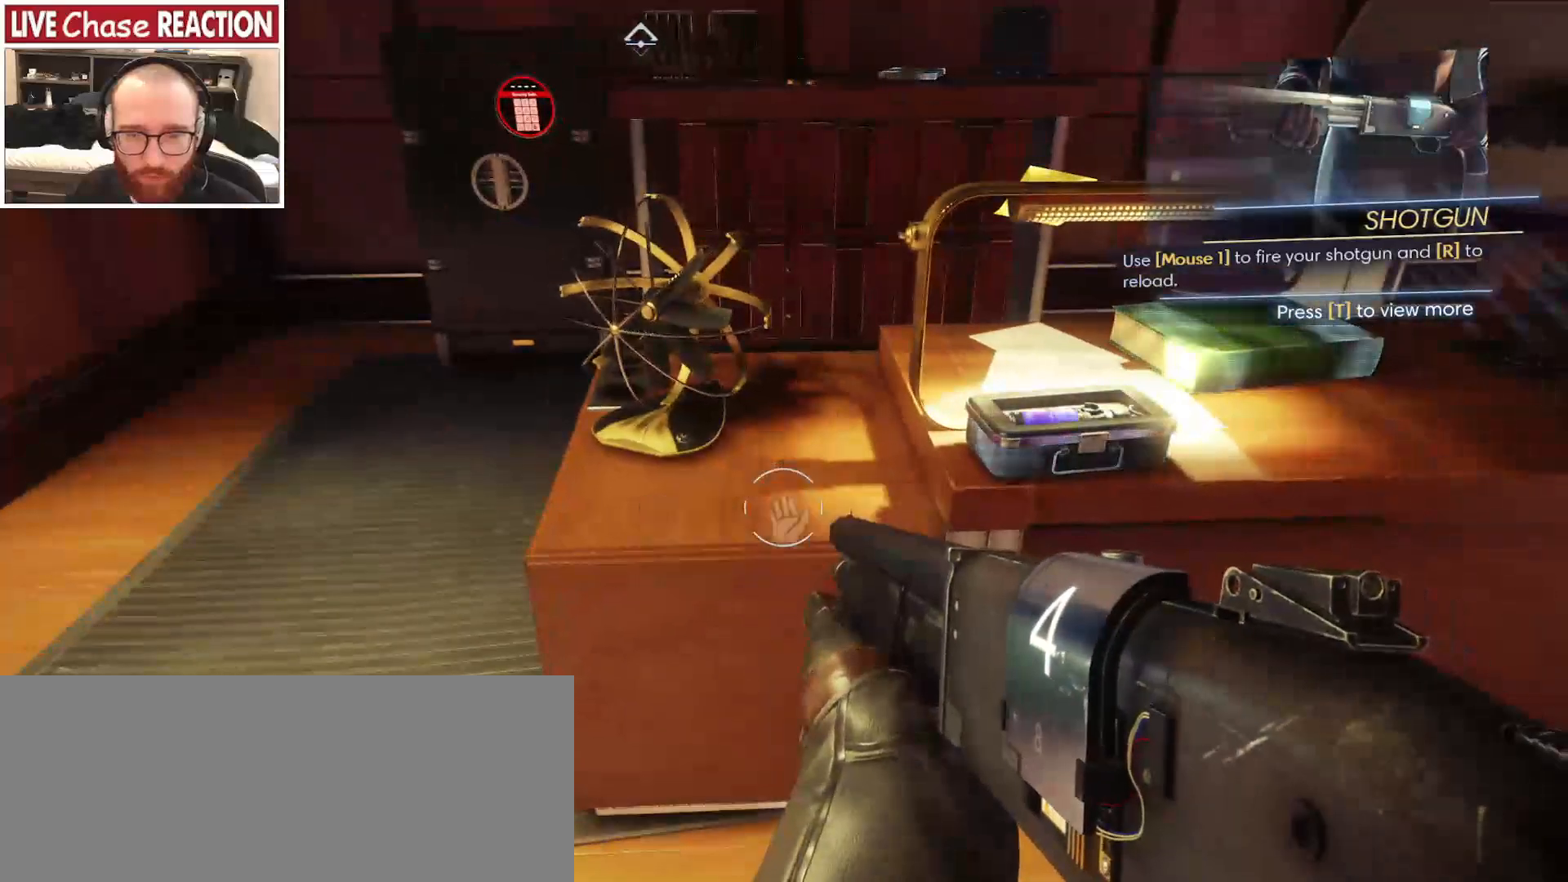
{"keys": [], "mouse": [], "events": [[333, "f", "down"], [417, "f", "up"]]}
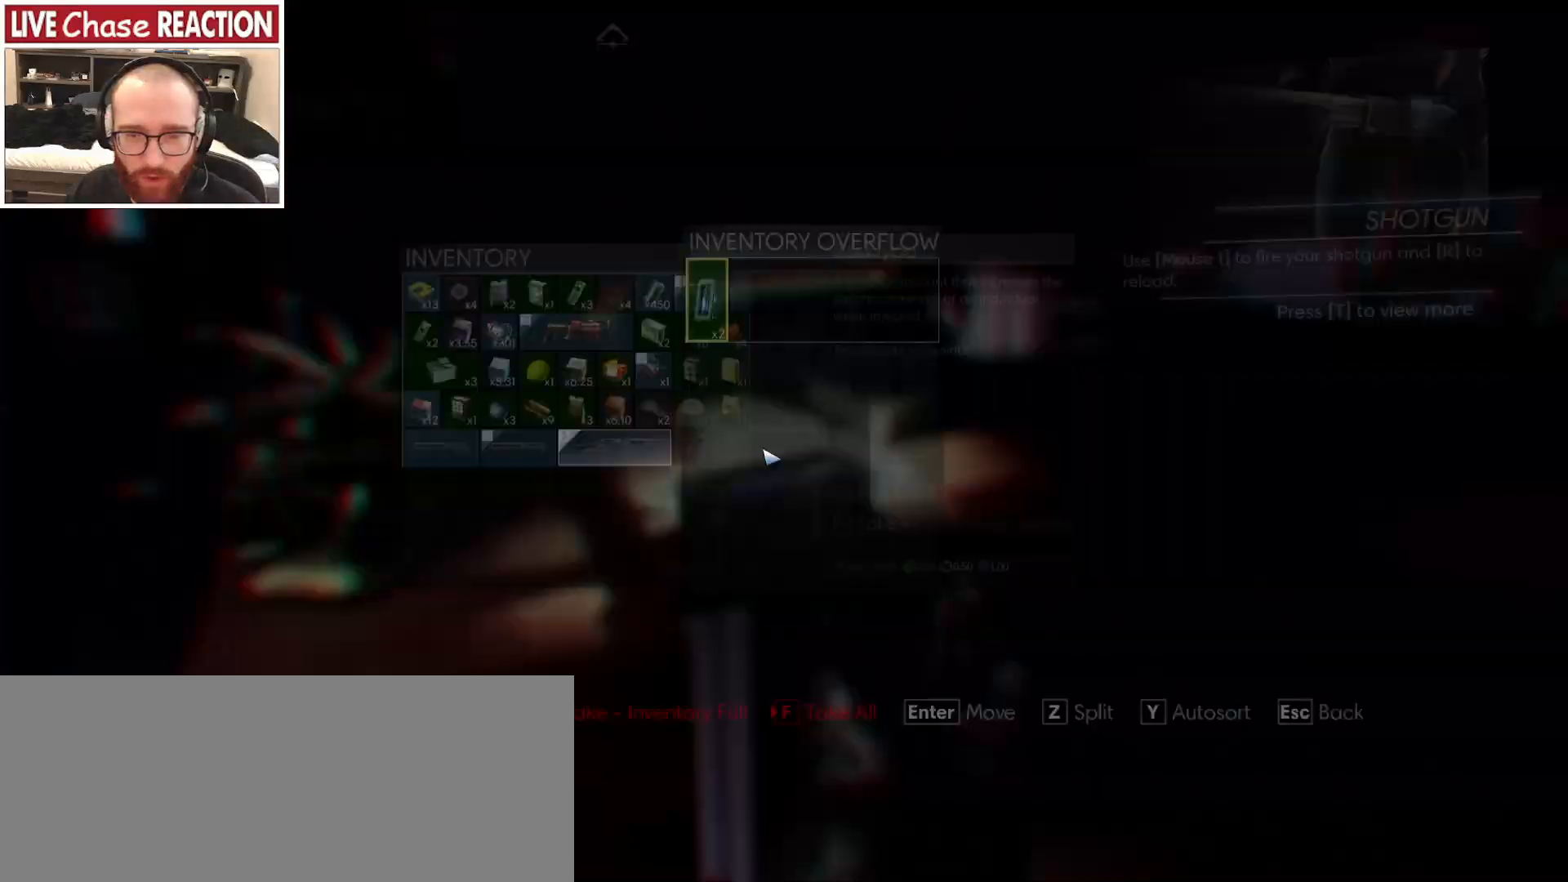
{"keys": [], "mouse": [], "events": []}
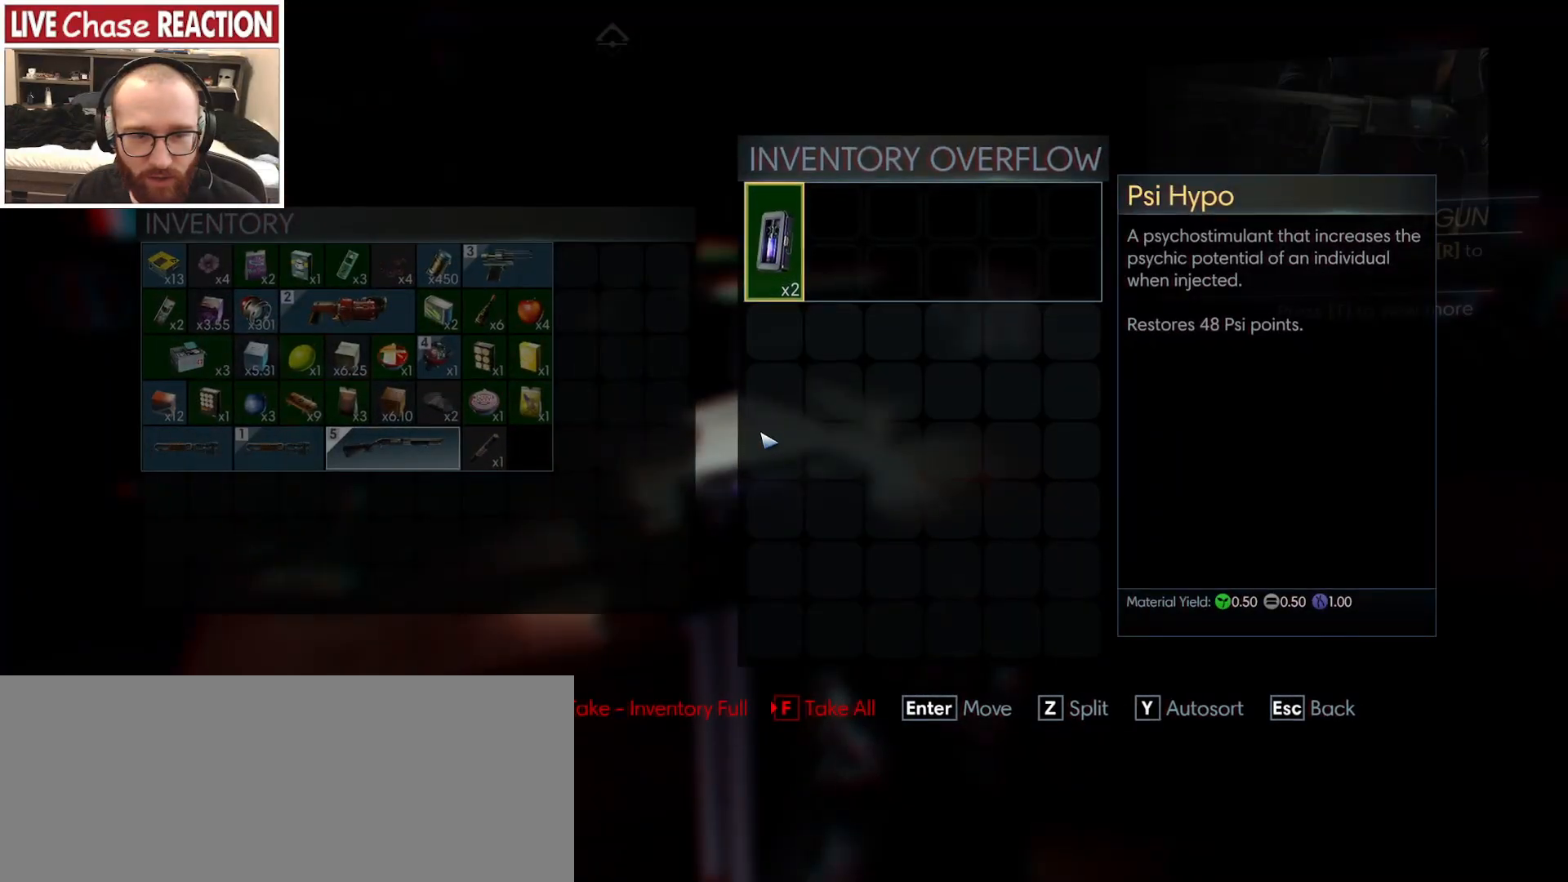
{"keys": [], "mouse": [], "events": [[217, "mouse_right", "down"], [300, "mouse_right", "up"]]}
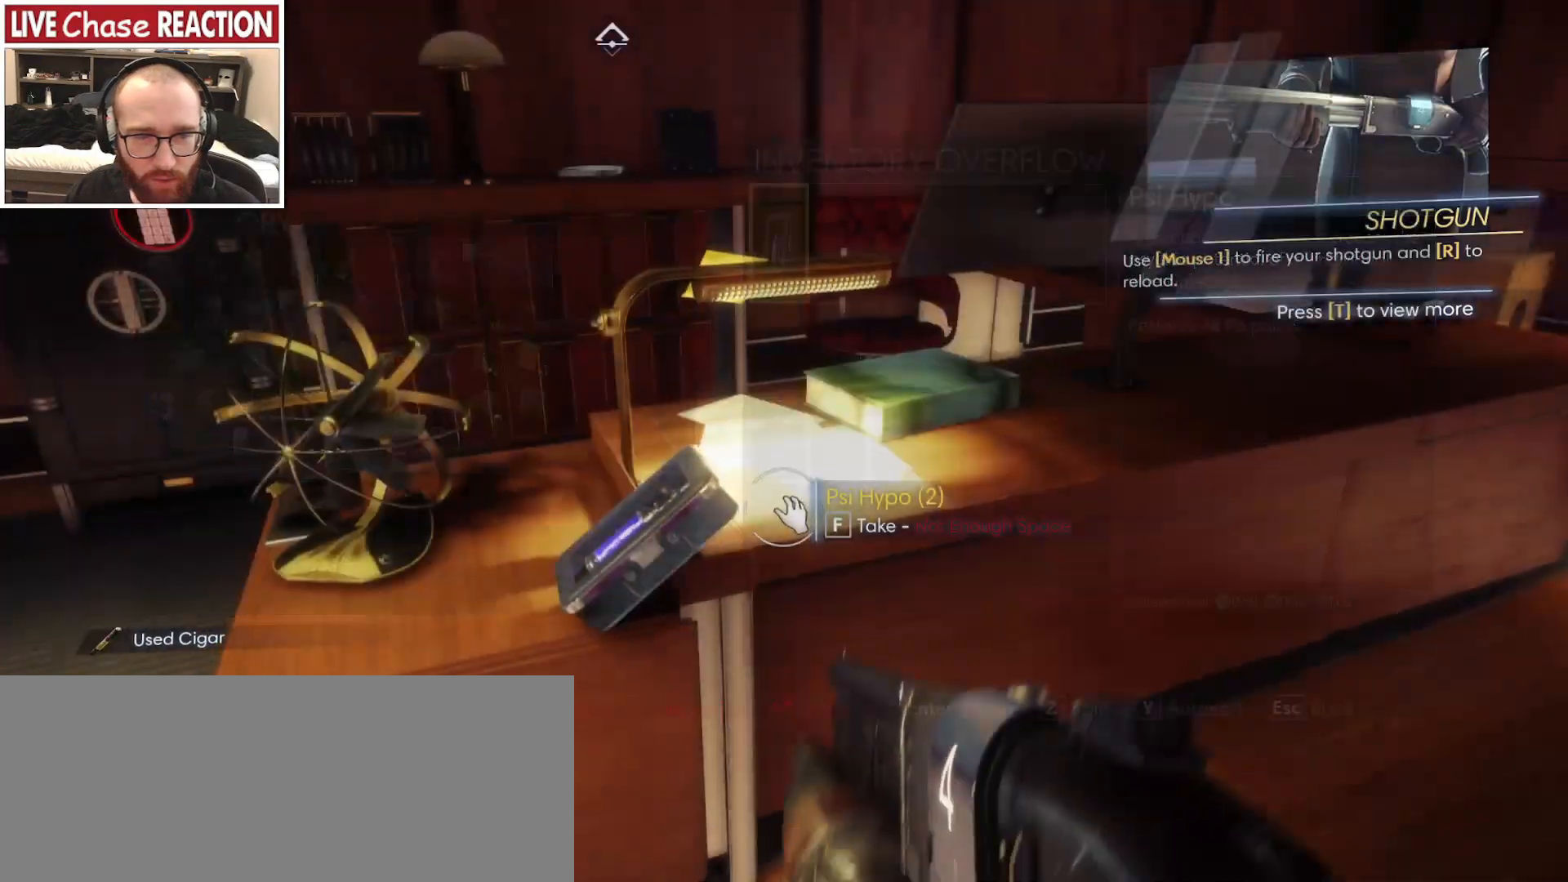
{"keys": ["f"], "mouse": [], "events": [[433, "f", "down"]]}
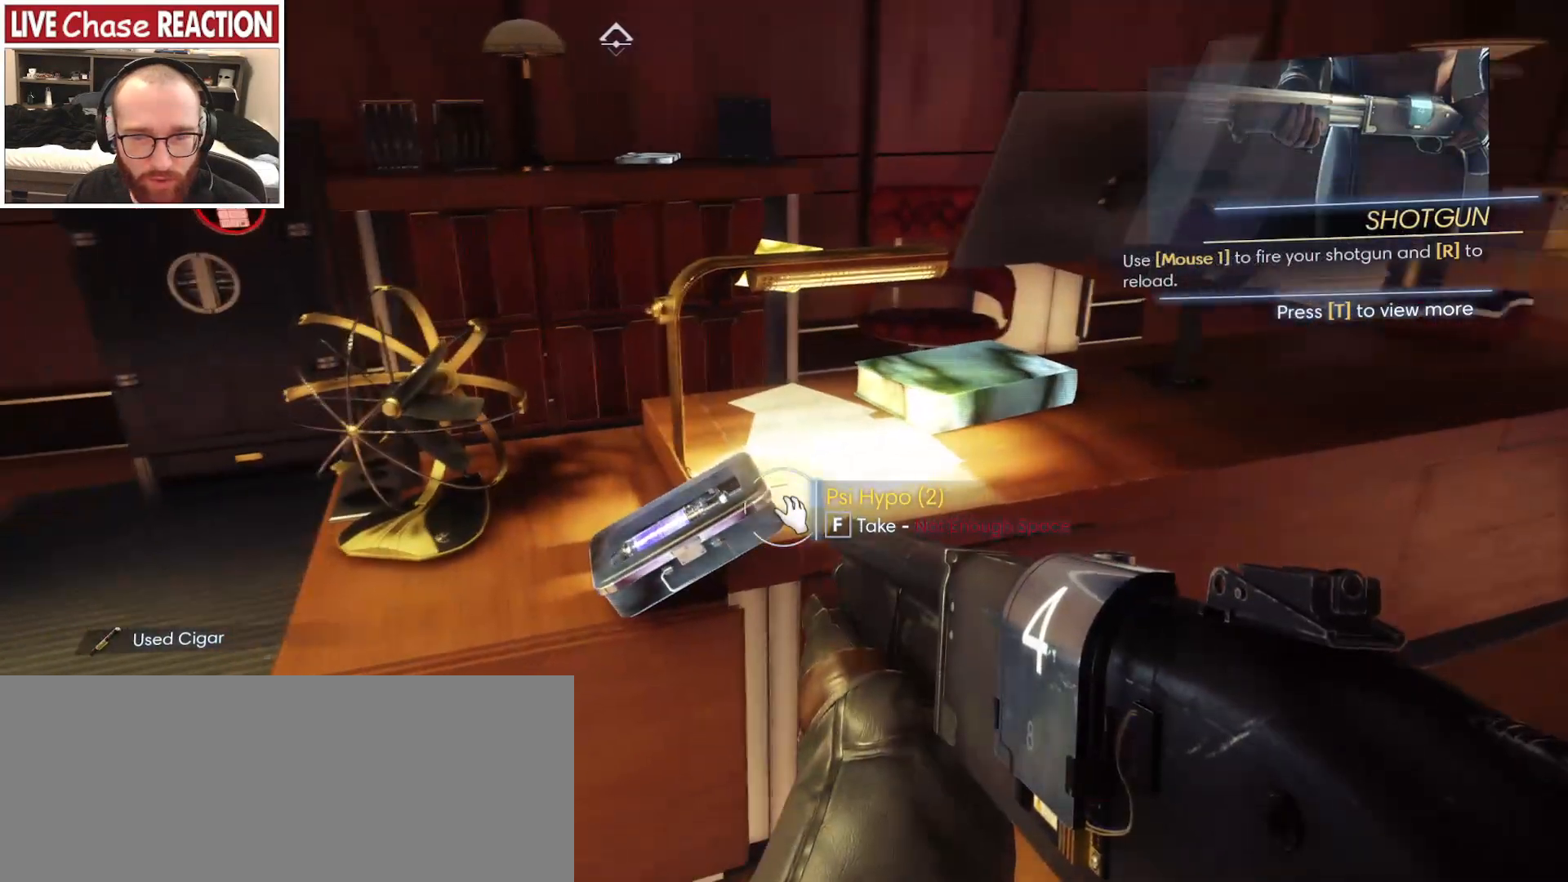
{"keys": [], "mouse": [], "events": [[17, "f", "up"]]}
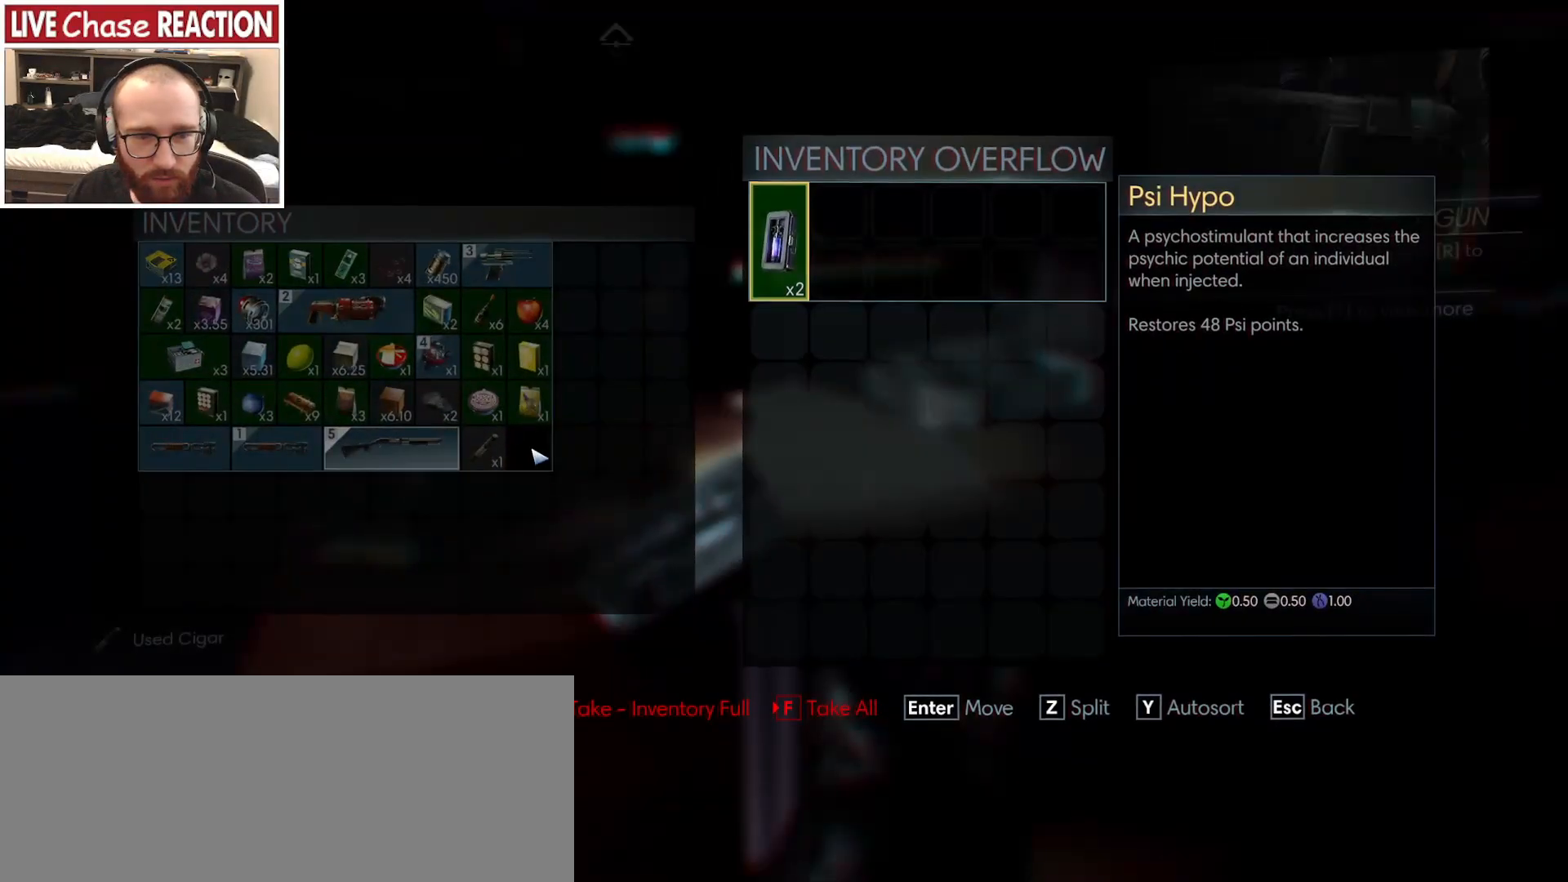
{"keys": [], "mouse": [], "events": [[50, "mouse_left", "down"], [133, "mouse_left", "up"]]}
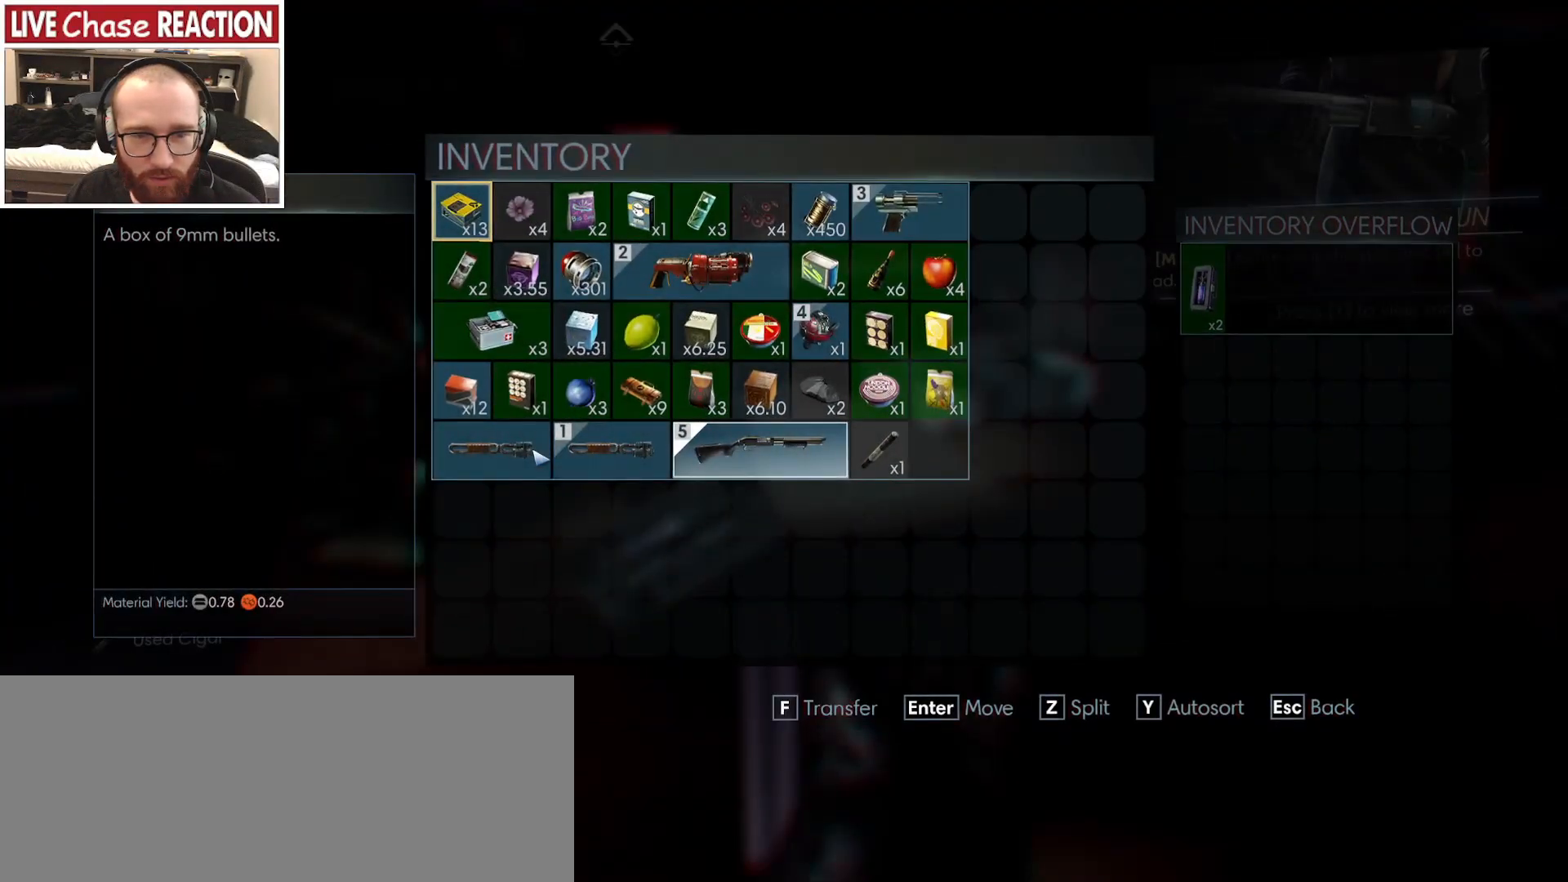
{"keys": [], "mouse": [], "events": []}
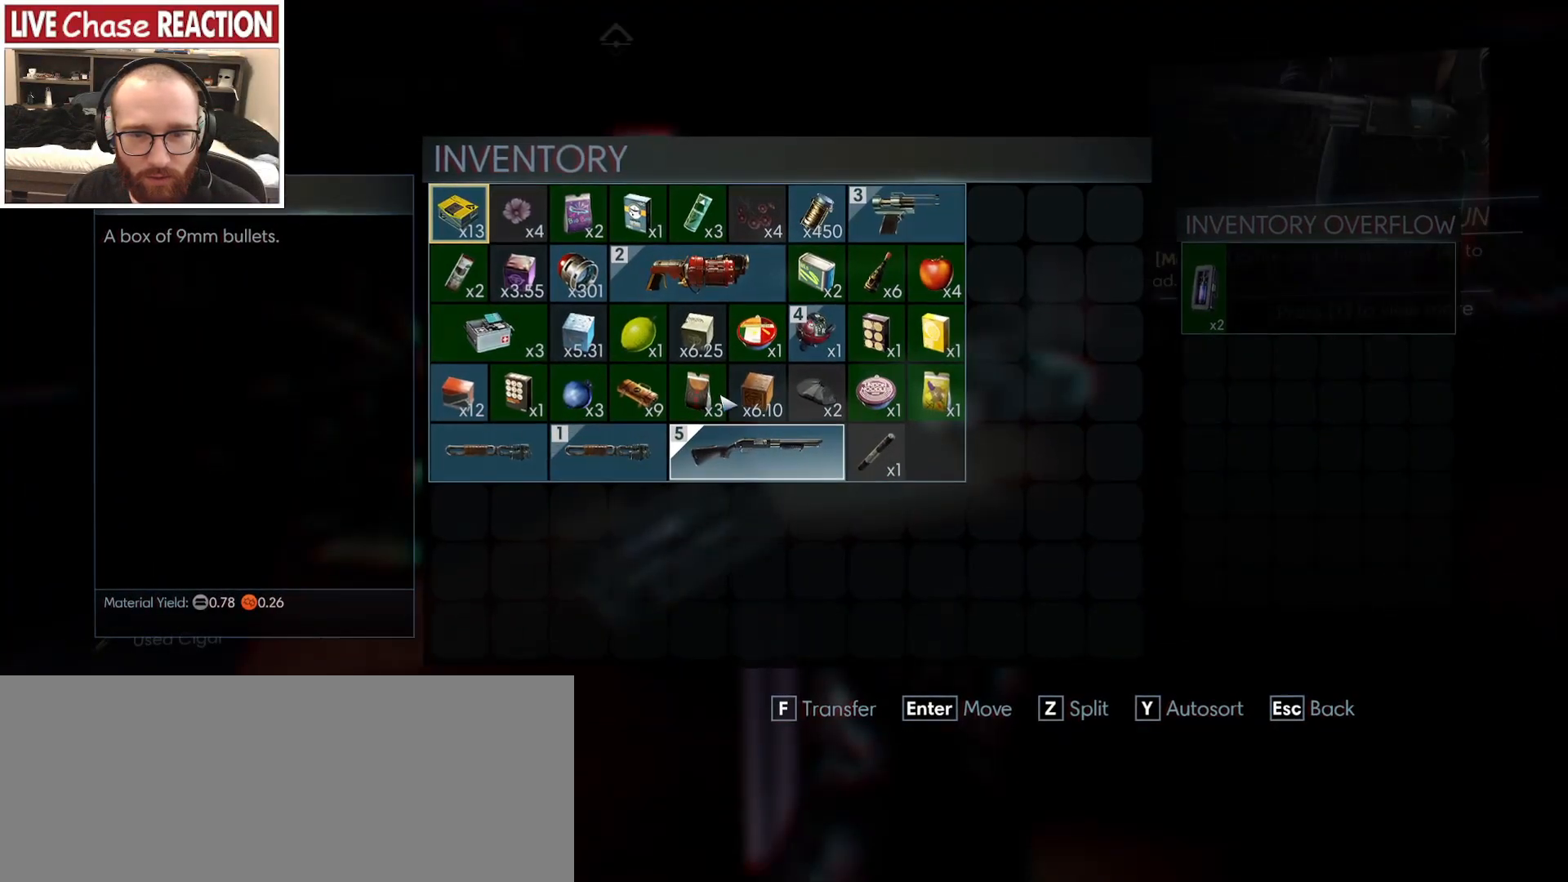
{"keys": [], "mouse": [], "events": []}